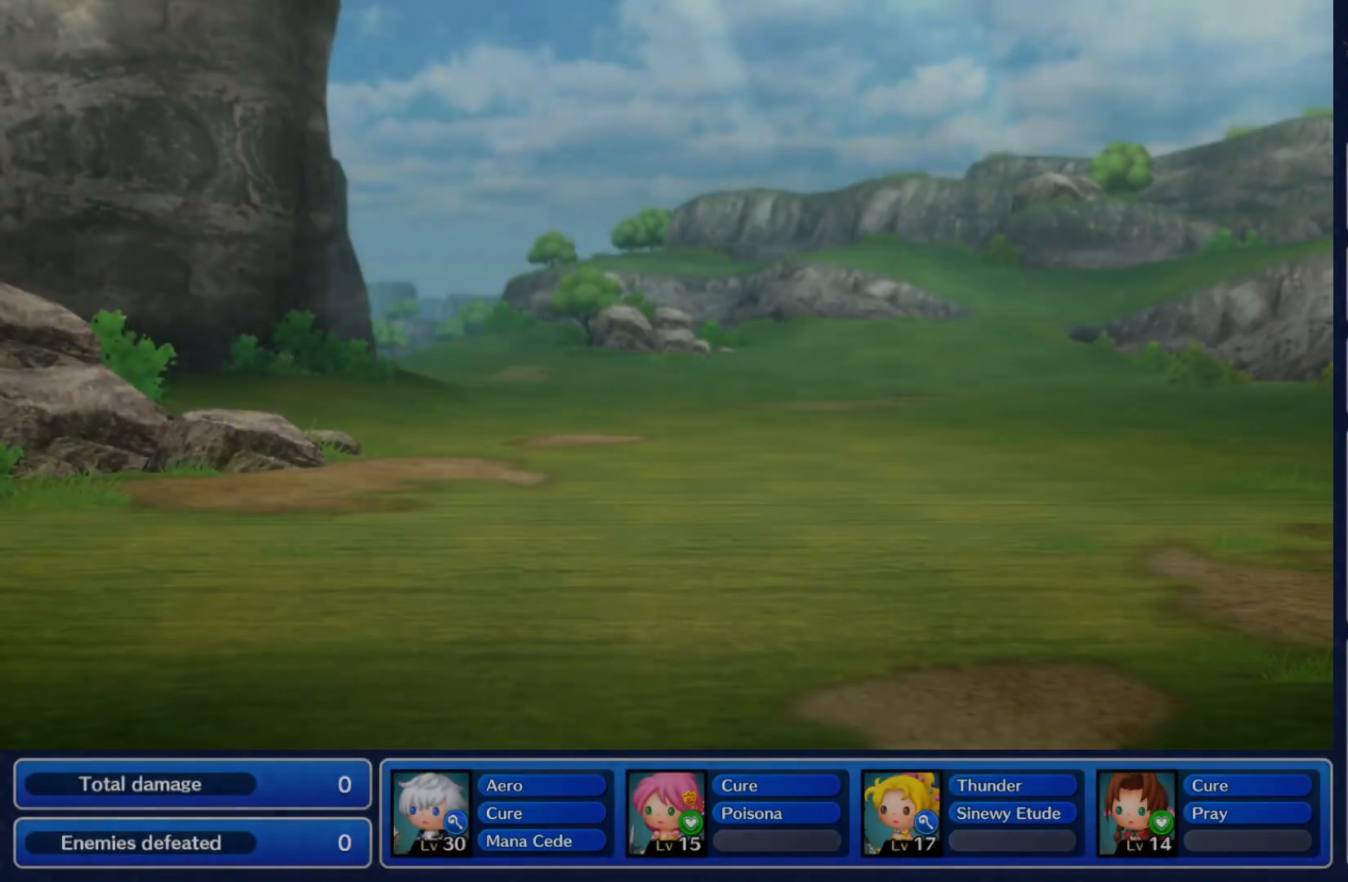
Gameplay with a controller (Nintendo layout); each line is a JSON object with the inputs held at the frame after it. "events" lists button and stick changes between this image and that frame as [ms after this image, input, new state], when the widget could be followed in between. Not read: L3 R3 SELECT START.
{"buttons": [], "left_stick": "center", "right_stick": "down", "events": [[300, "right_stick", "right"], [417, "right_stick", "down"]]}
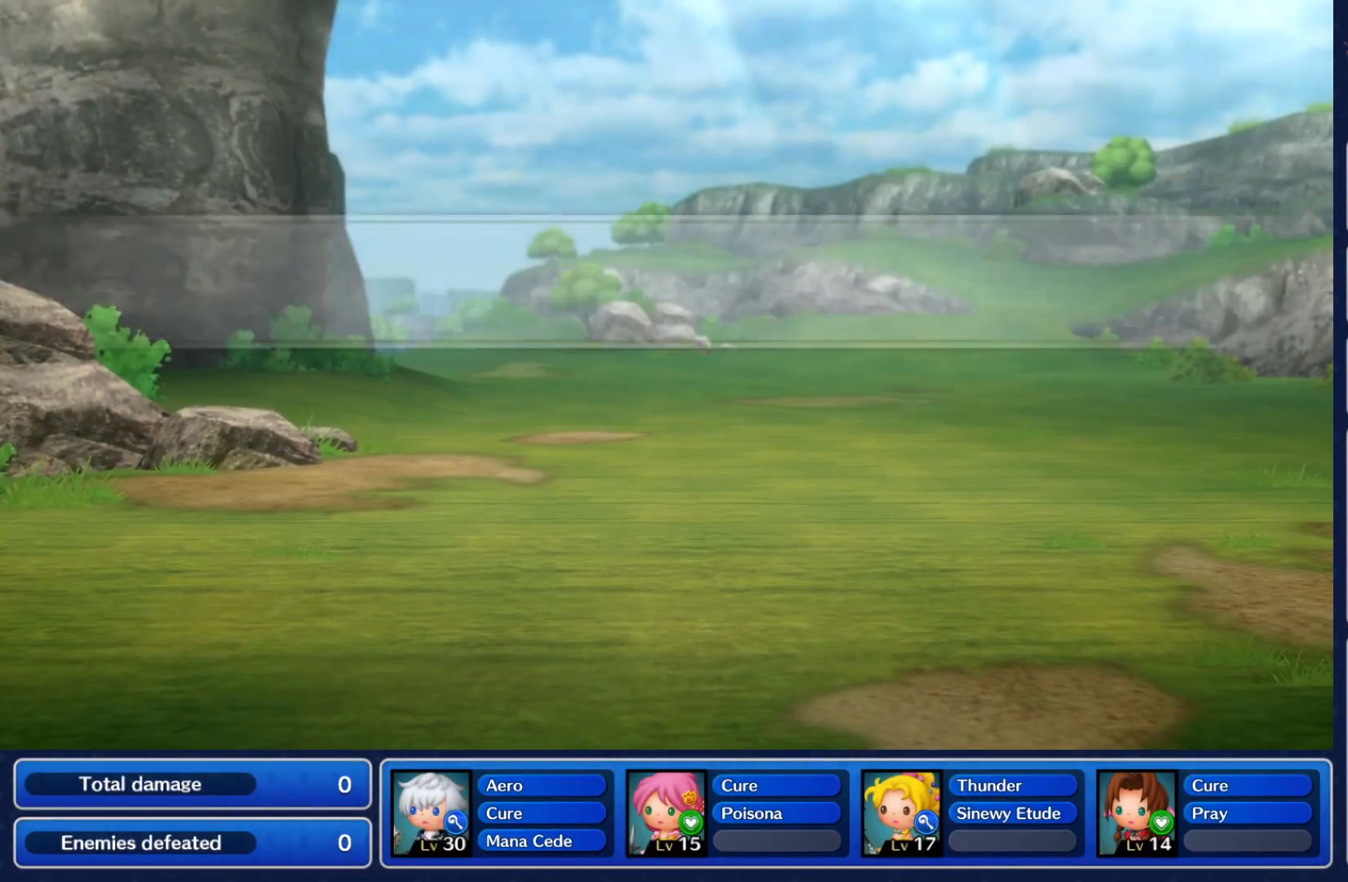
{"buttons": [], "left_stick": "up-left", "right_stick": "right", "events": [[33, "right_stick", "left"], [83, "left_stick", "down-left"], [133, "right_stick", "up-right"], [217, "right_stick", "down-right"], [250, "left_stick", "down-right"], [283, "right_stick", "down-left"], [300, "left_stick", "up-right"], [350, "right_stick", "up-left"], [417, "left_stick", "up-left"], [467, "right_stick", "right"]]}
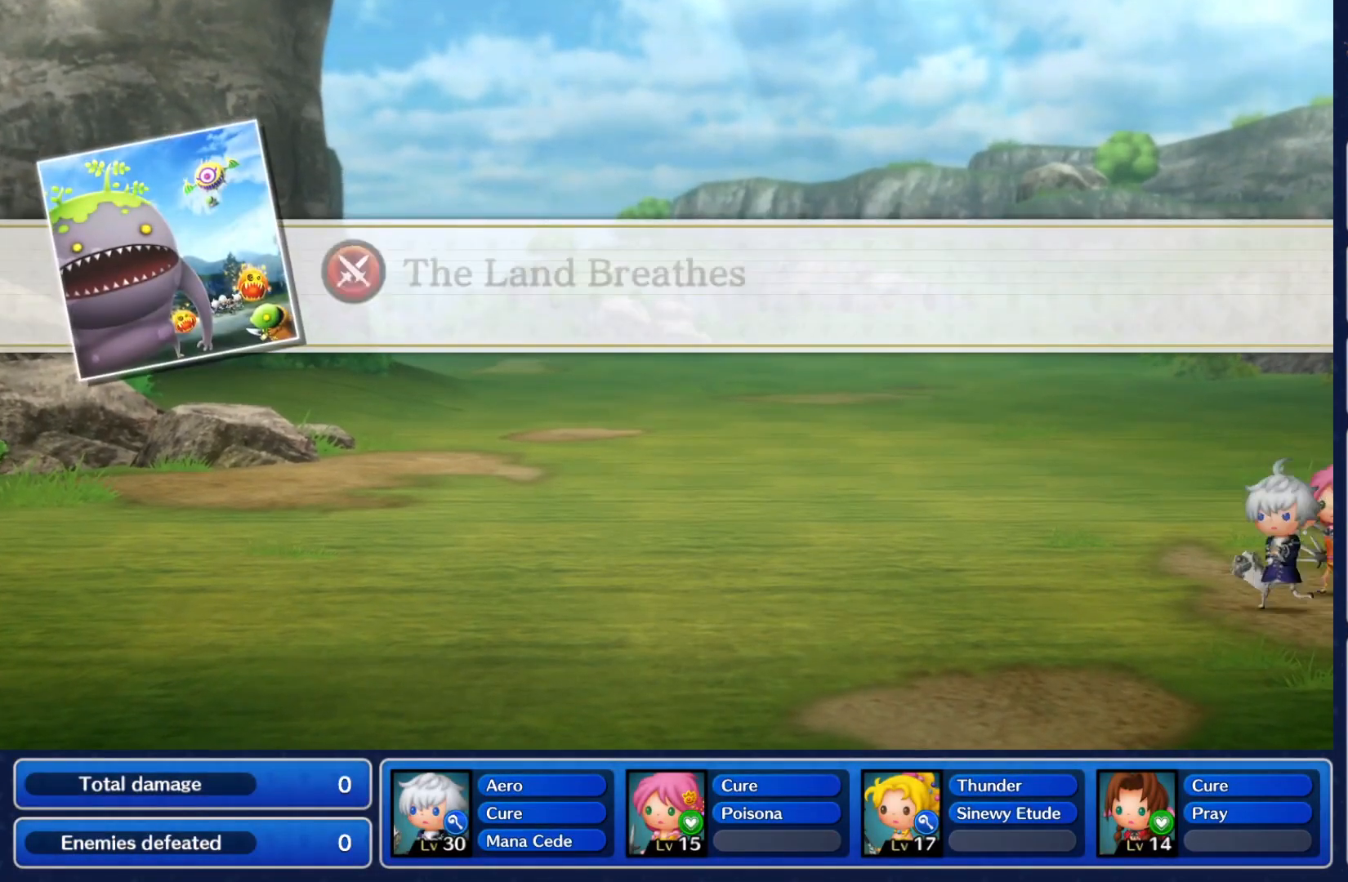
{"buttons": ["B", "Y", "DPAD_UP"], "left_stick": "down-right", "right_stick": "center", "events": [[50, "left_stick", "down"], [67, "right_stick", "center"], [150, "B", "down"], [150, "left_stick", "center"], [167, "X", "down"], [167, "Y", "down"], [217, "Y", "up"], [233, "A", "down"], [267, "B", "up"], [300, "X", "up"], [383, "A", "up"], [433, "left_stick", "down-right"], [433, "right_stick", "left"], [450, "DPAD_UP", "down"], [467, "B", "down"], [467, "Y", "down"], [500, "right_stick", "center"]]}
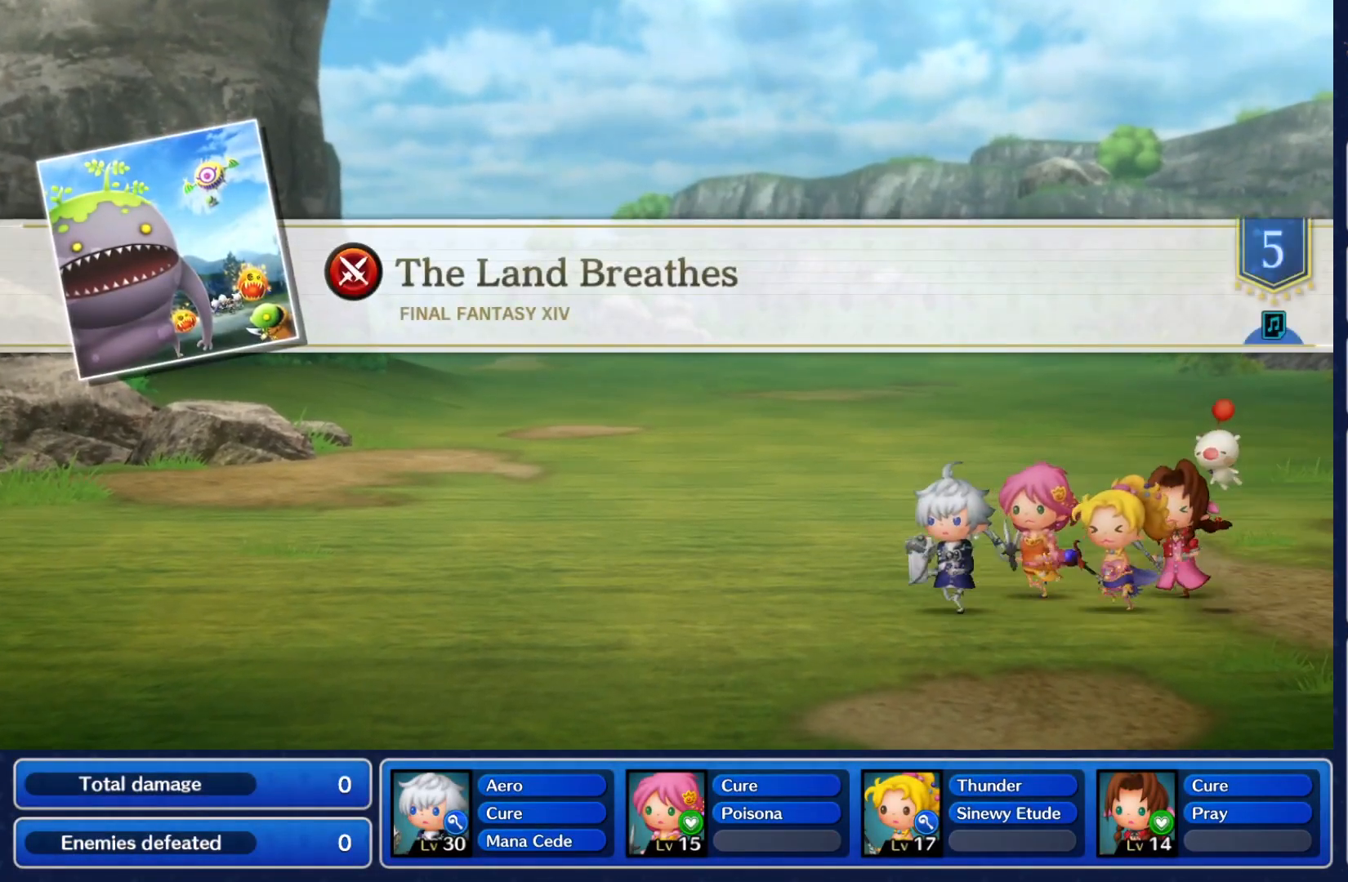
{"buttons": [], "left_stick": "center", "right_stick": "down", "events": [[33, "X", "down"], [33, "Y", "up"], [67, "A", "down"], [67, "B", "up"], [100, "DPAD_UP", "up"], [133, "A", "up"], [133, "X", "up"], [183, "right_stick", "down-left"], [250, "B", "down"], [267, "left_stick", "up-left"], [267, "right_stick", "center"], [300, "X", "down"], [317, "B", "up"], [317, "X", "up"], [367, "left_stick", "center"], [450, "right_stick", "down"]]}
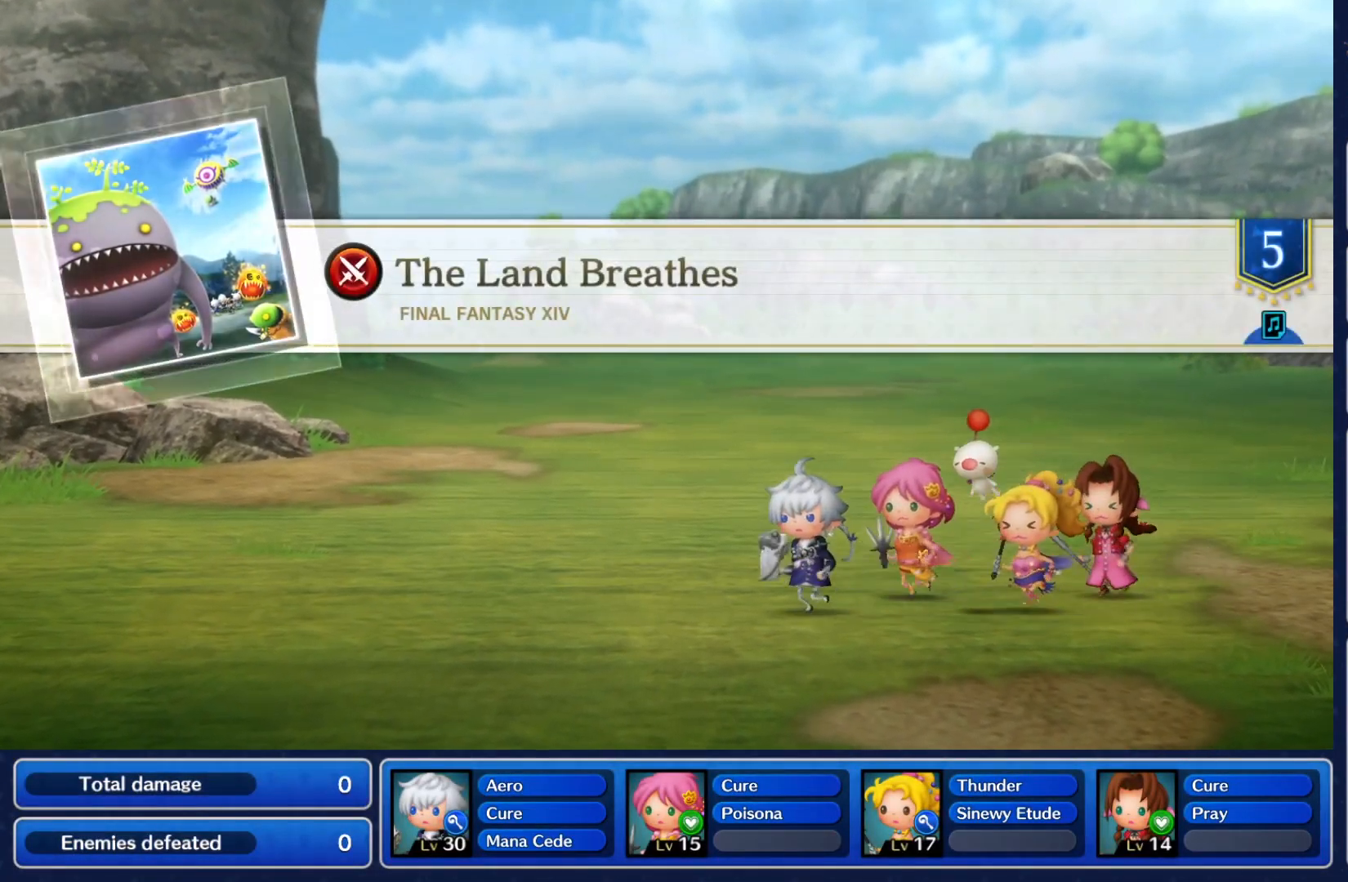
{"buttons": [], "left_stick": "up", "right_stick": "up-left", "events": [[83, "right_stick", "left"], [167, "left_stick", "up"], [200, "right_stick", "up-right"], [300, "right_stick", "down-right"], [317, "left_stick", "down"], [383, "right_stick", "down-left"], [450, "left_stick", "up"], [450, "right_stick", "up-left"]]}
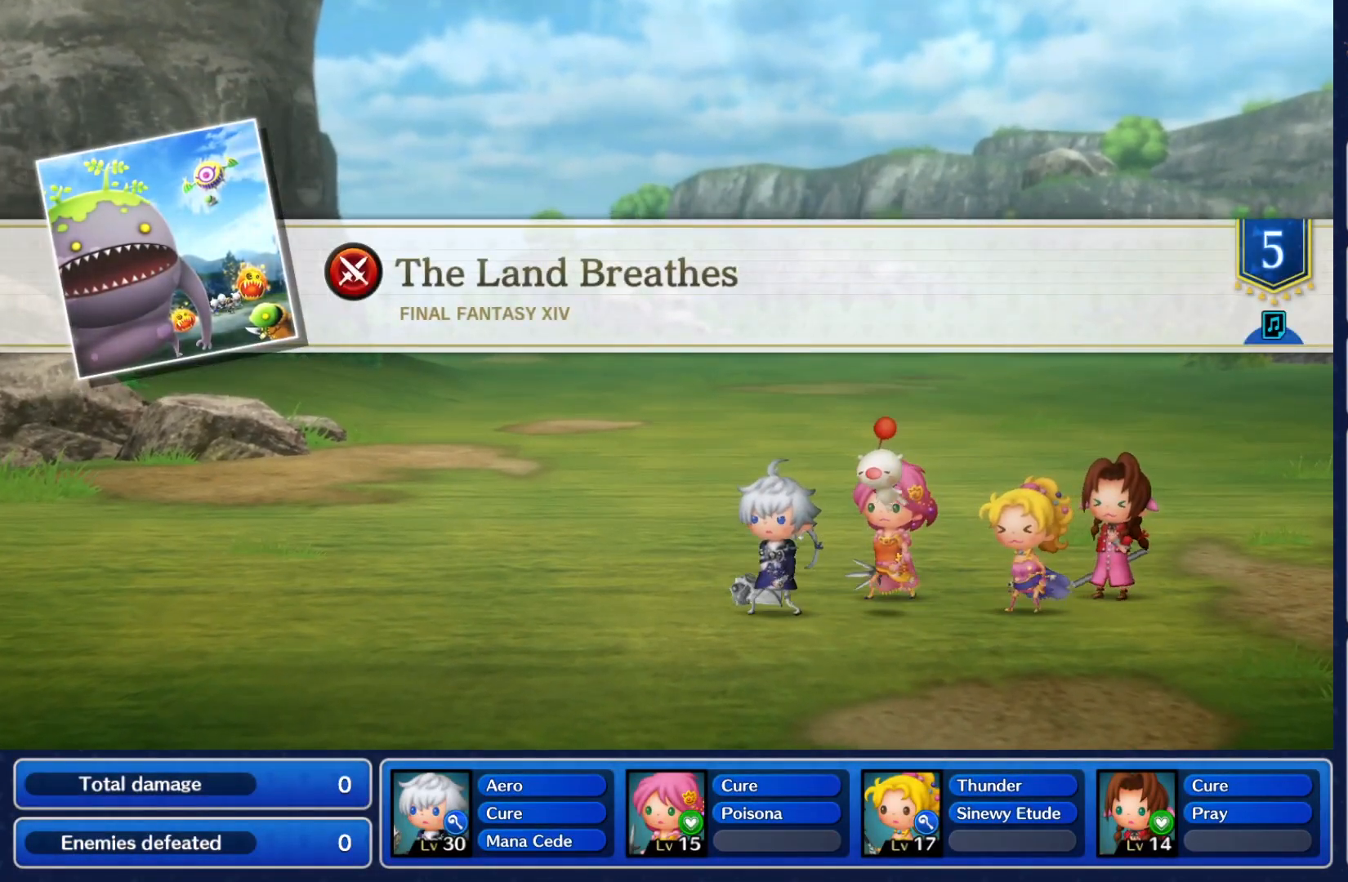
{"buttons": ["B", "X"], "left_stick": "center", "right_stick": "center", "events": [[50, "right_stick", "center"], [67, "left_stick", "center"], [167, "B", "down"], [217, "X", "down"], [267, "A", "down"], [283, "B", "up"], [317, "X", "up"], [350, "A", "up"], [417, "B", "down"], [433, "Y", "down"], [483, "X", "down"], [500, "Y", "up"]]}
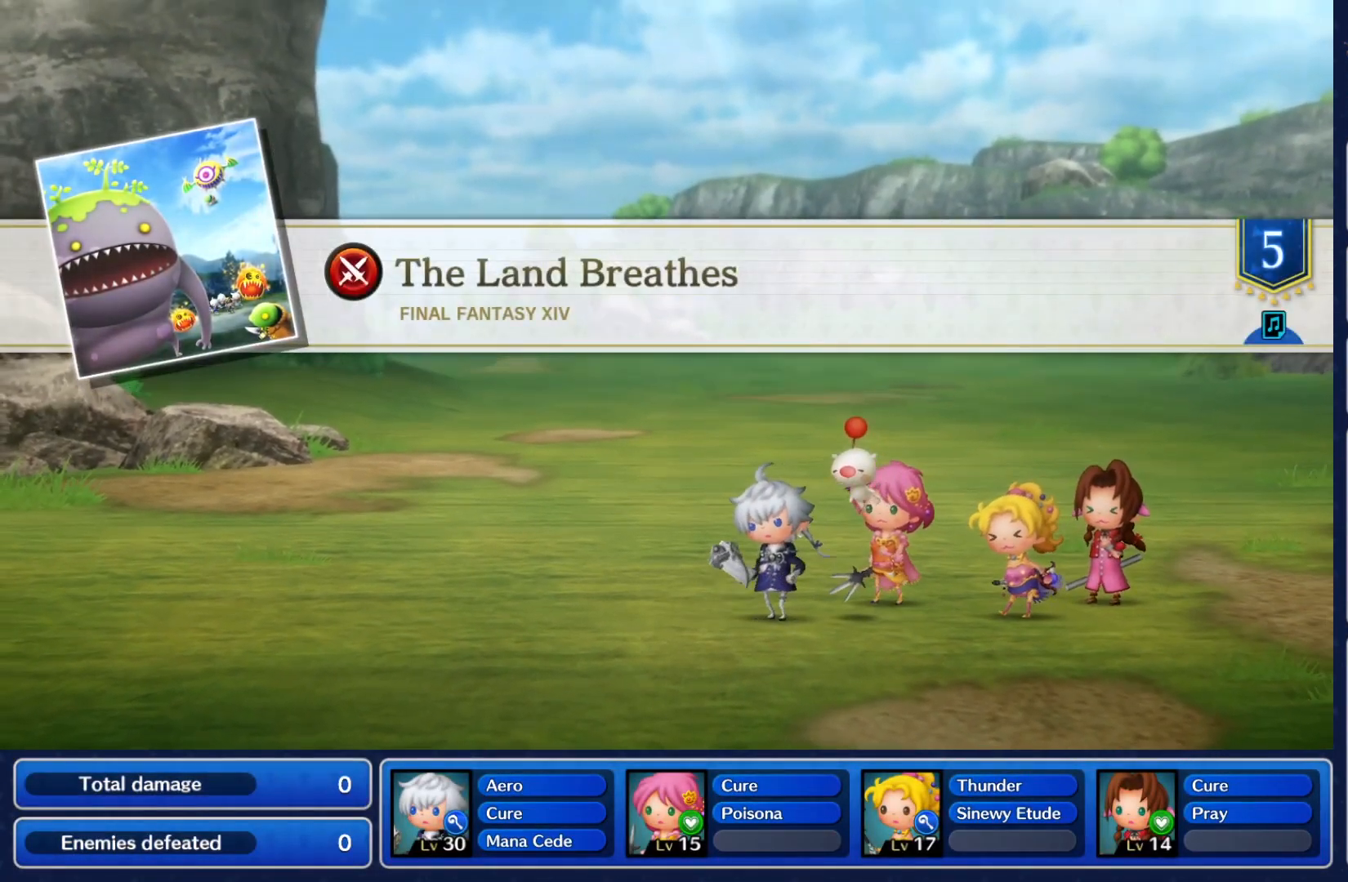
{"buttons": [], "left_stick": "center", "right_stick": "center", "events": [[50, "B", "up"], [67, "X", "up"]]}
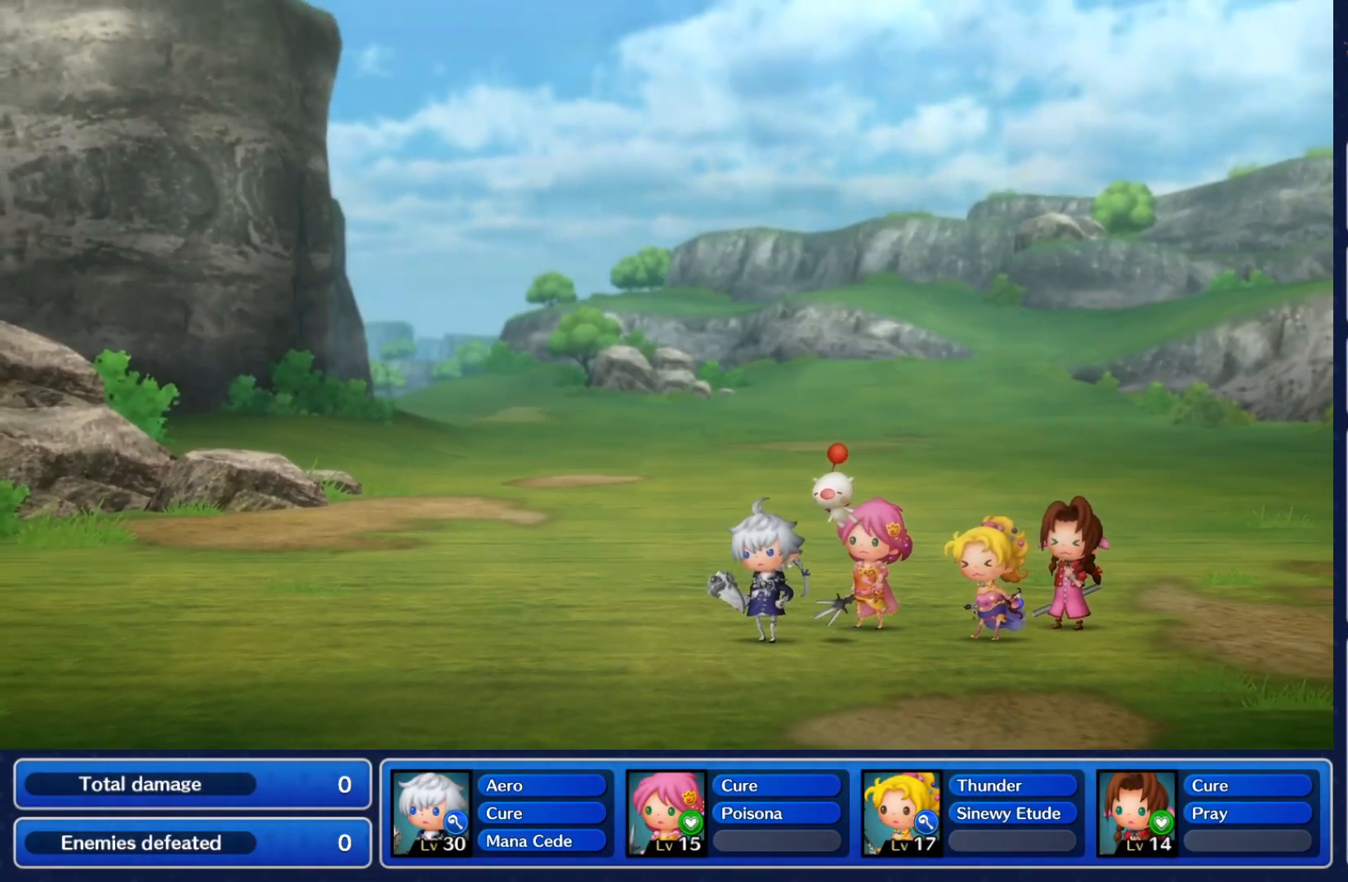
{"buttons": [], "left_stick": "center", "right_stick": "center", "events": []}
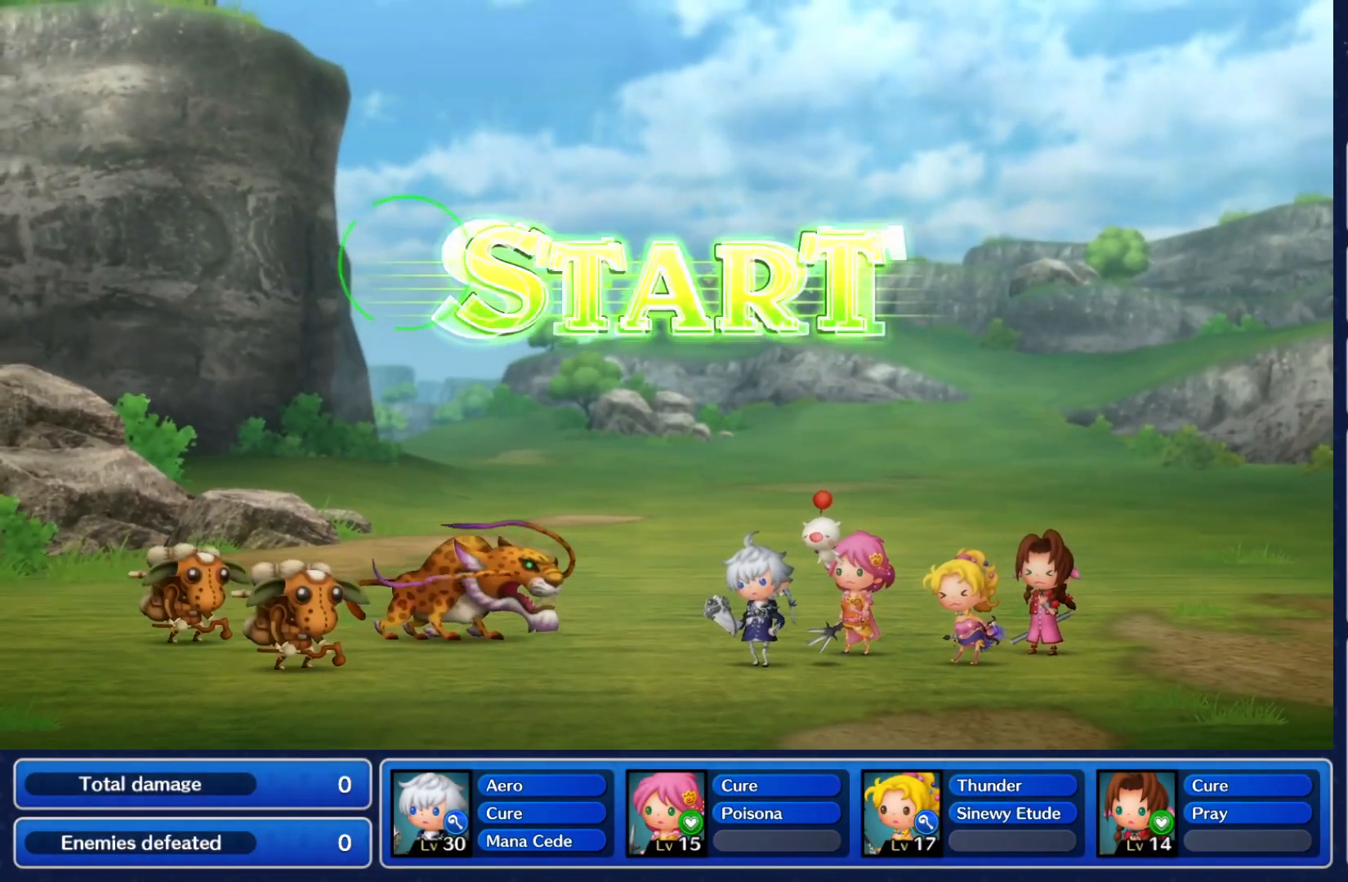
{"buttons": [], "left_stick": "center", "right_stick": "center", "events": []}
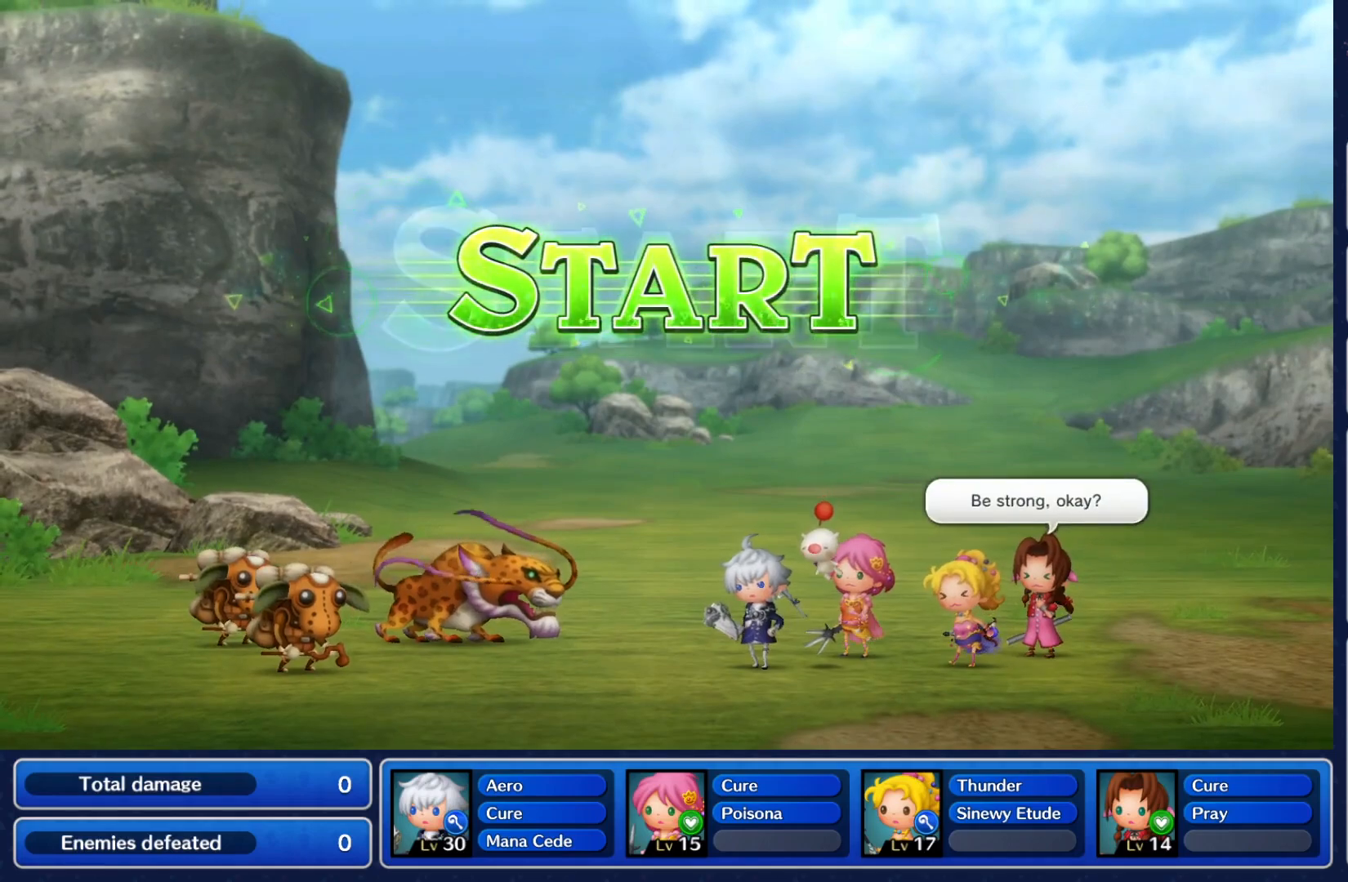
{"buttons": [], "left_stick": "center", "right_stick": "center", "events": []}
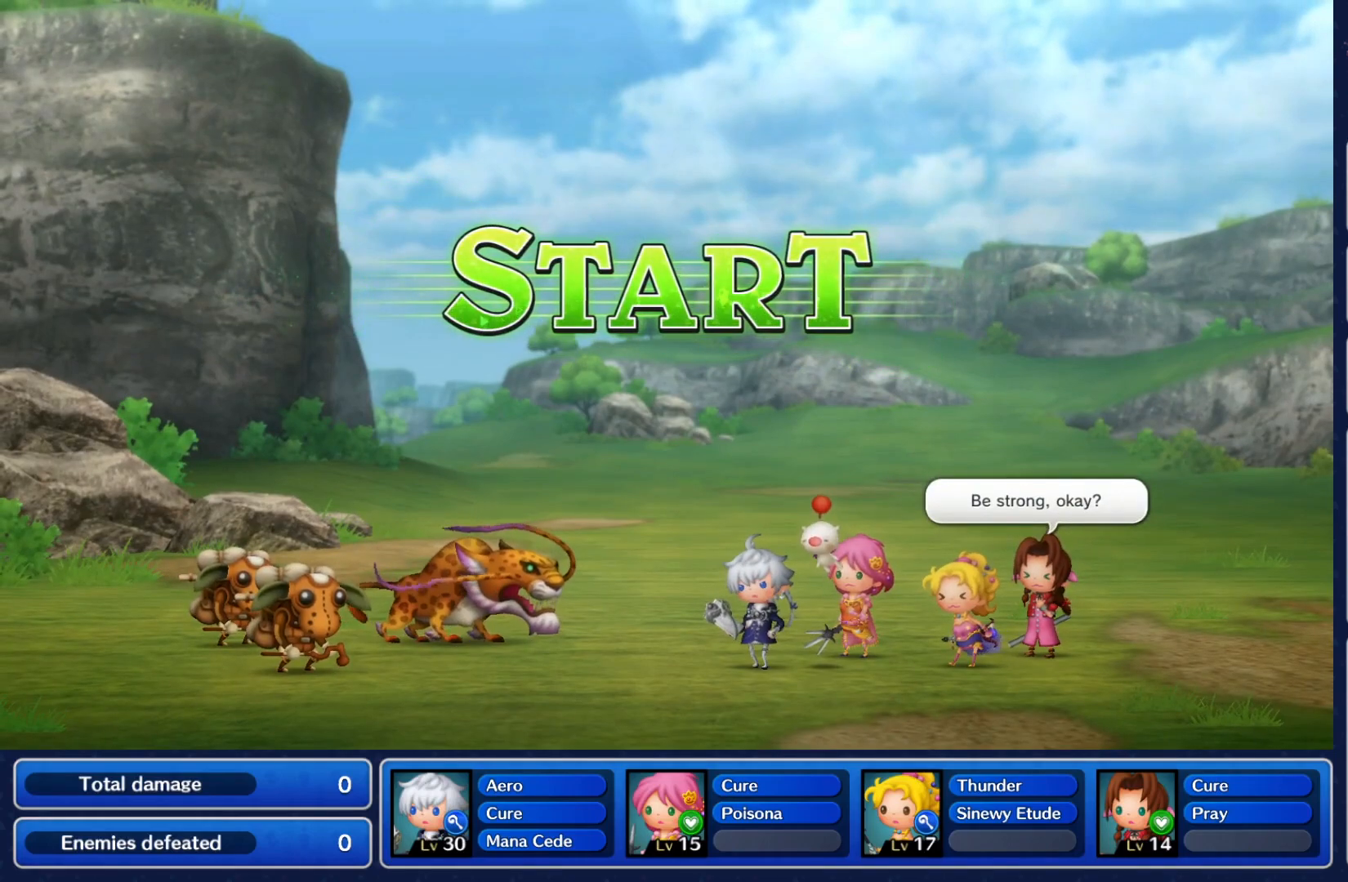
{"buttons": [], "left_stick": "center", "right_stick": "center", "events": []}
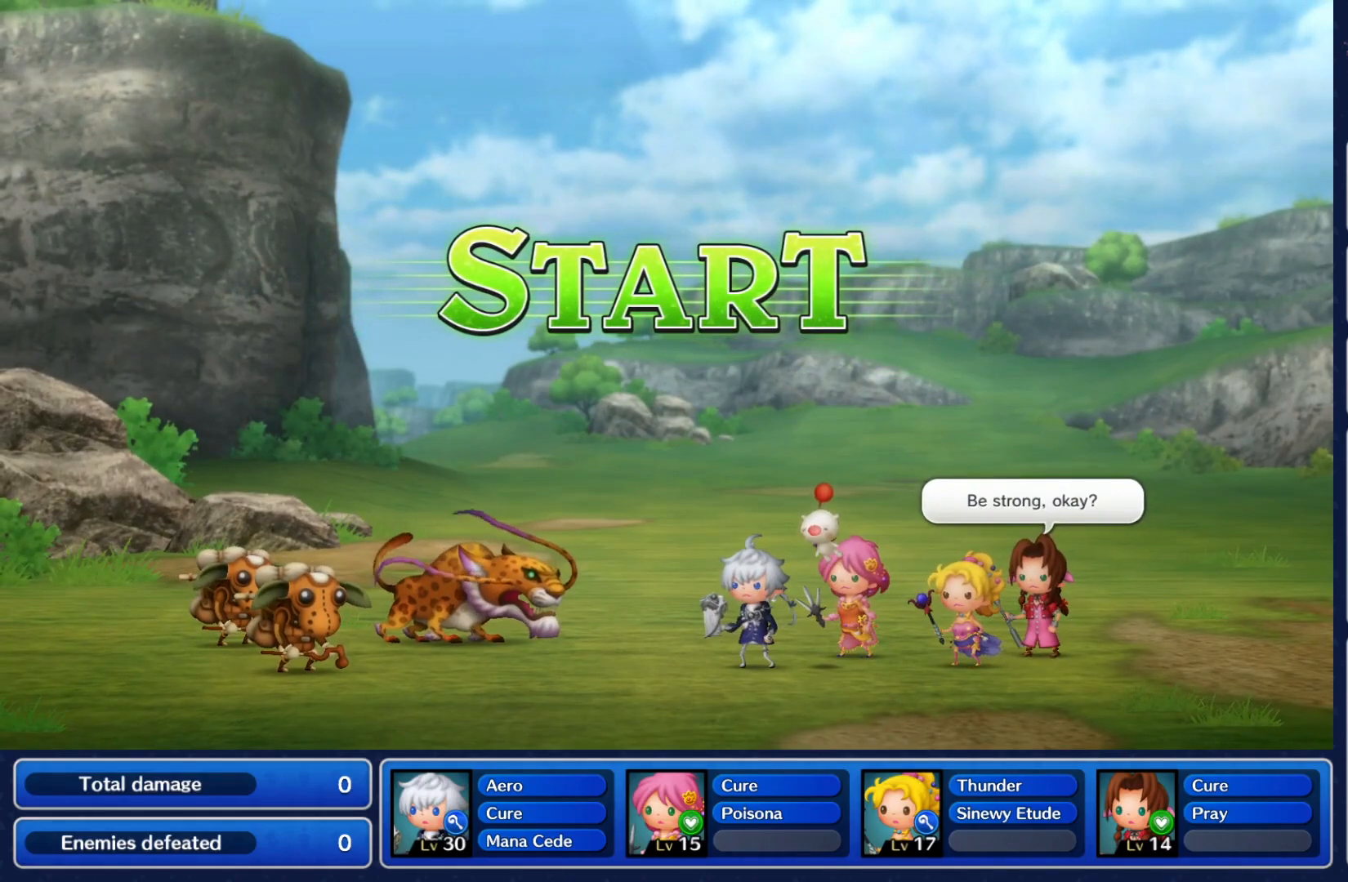
{"buttons": [], "left_stick": "center", "right_stick": "center", "events": []}
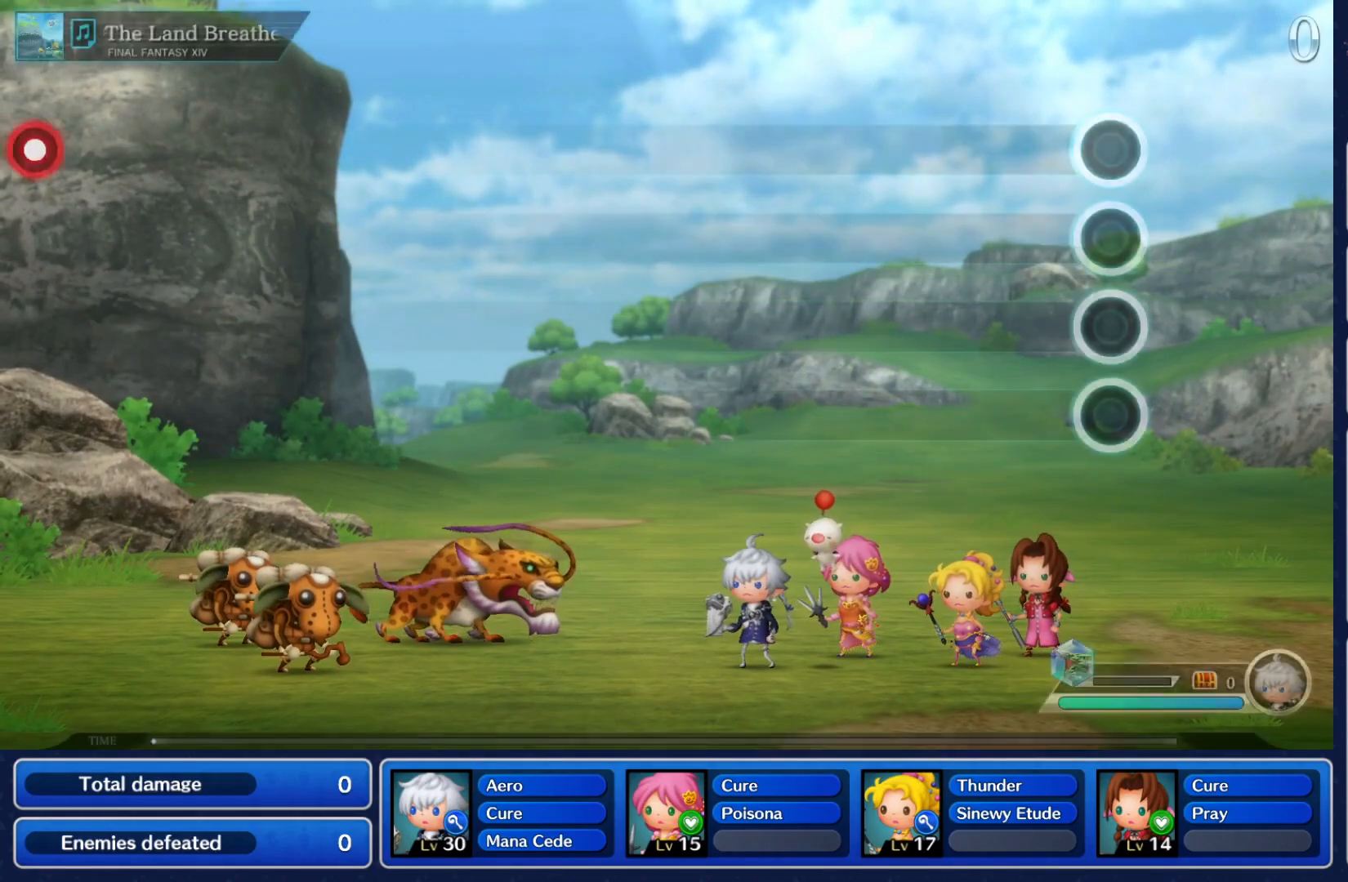
{"buttons": [], "left_stick": "center", "right_stick": "center", "events": []}
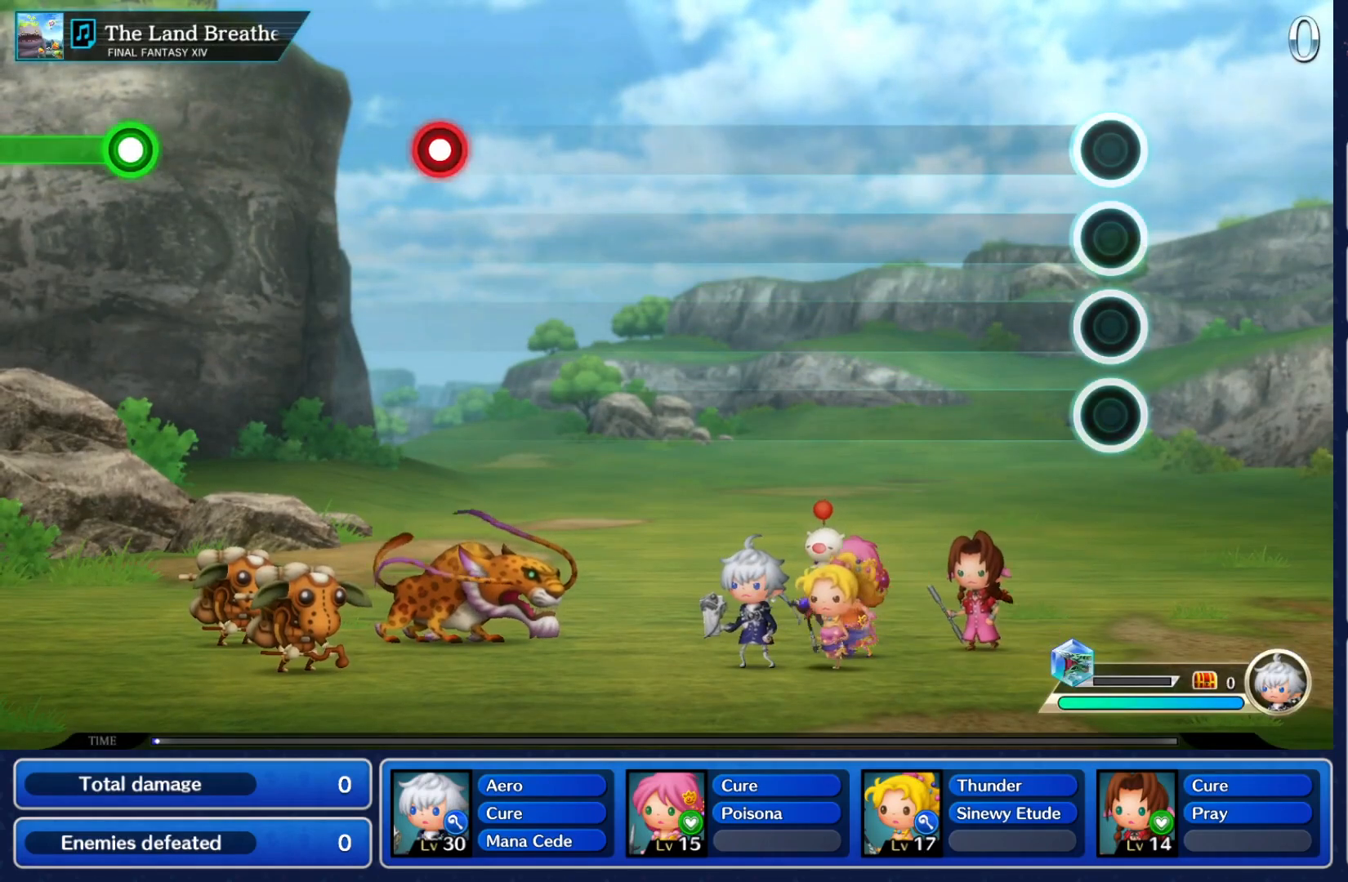
{"buttons": [], "left_stick": "center", "right_stick": "center", "events": []}
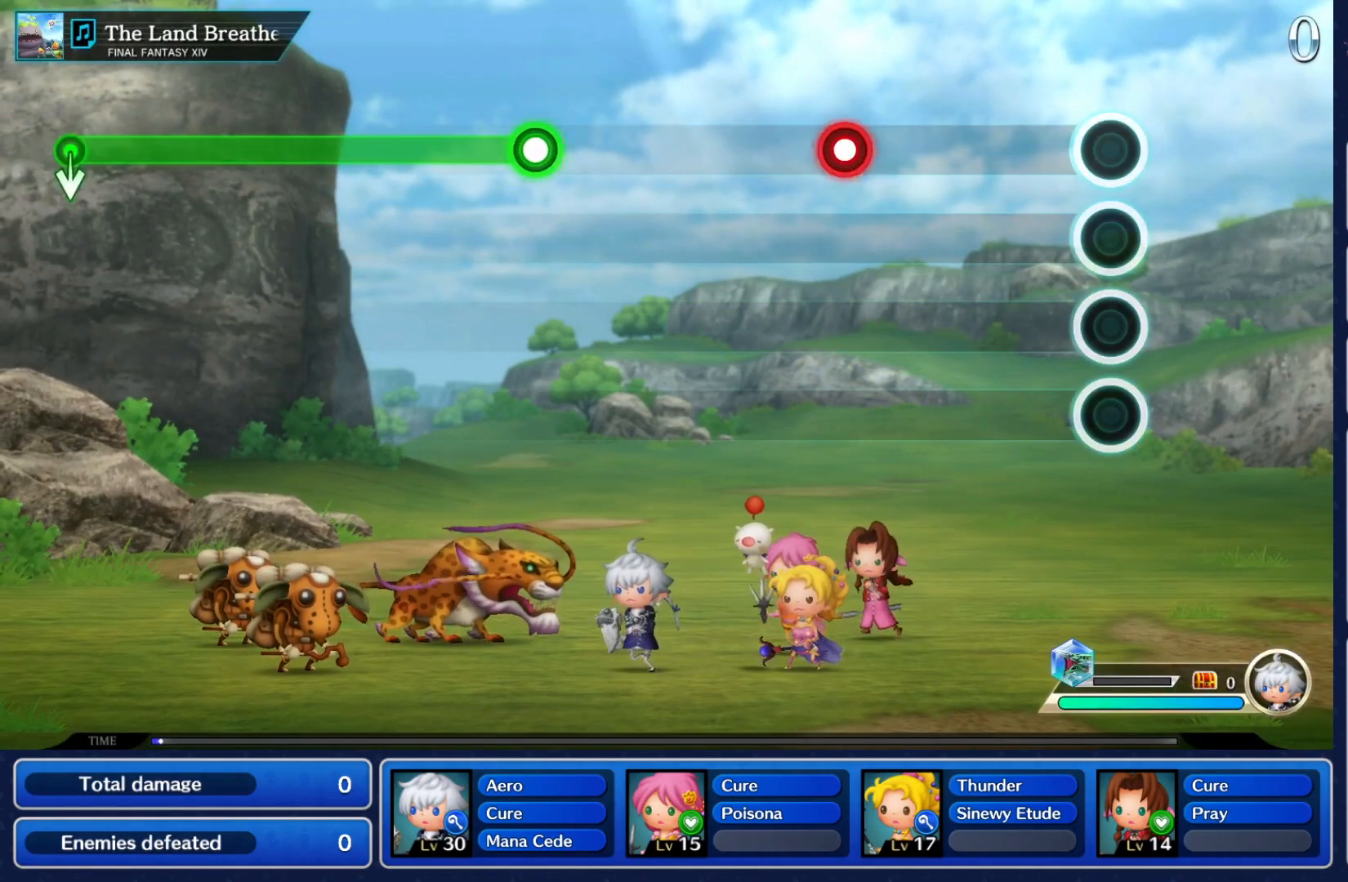
{"buttons": [], "left_stick": "center", "right_stick": "center", "events": [[350, "Y", "down"], [500, "Y", "up"]]}
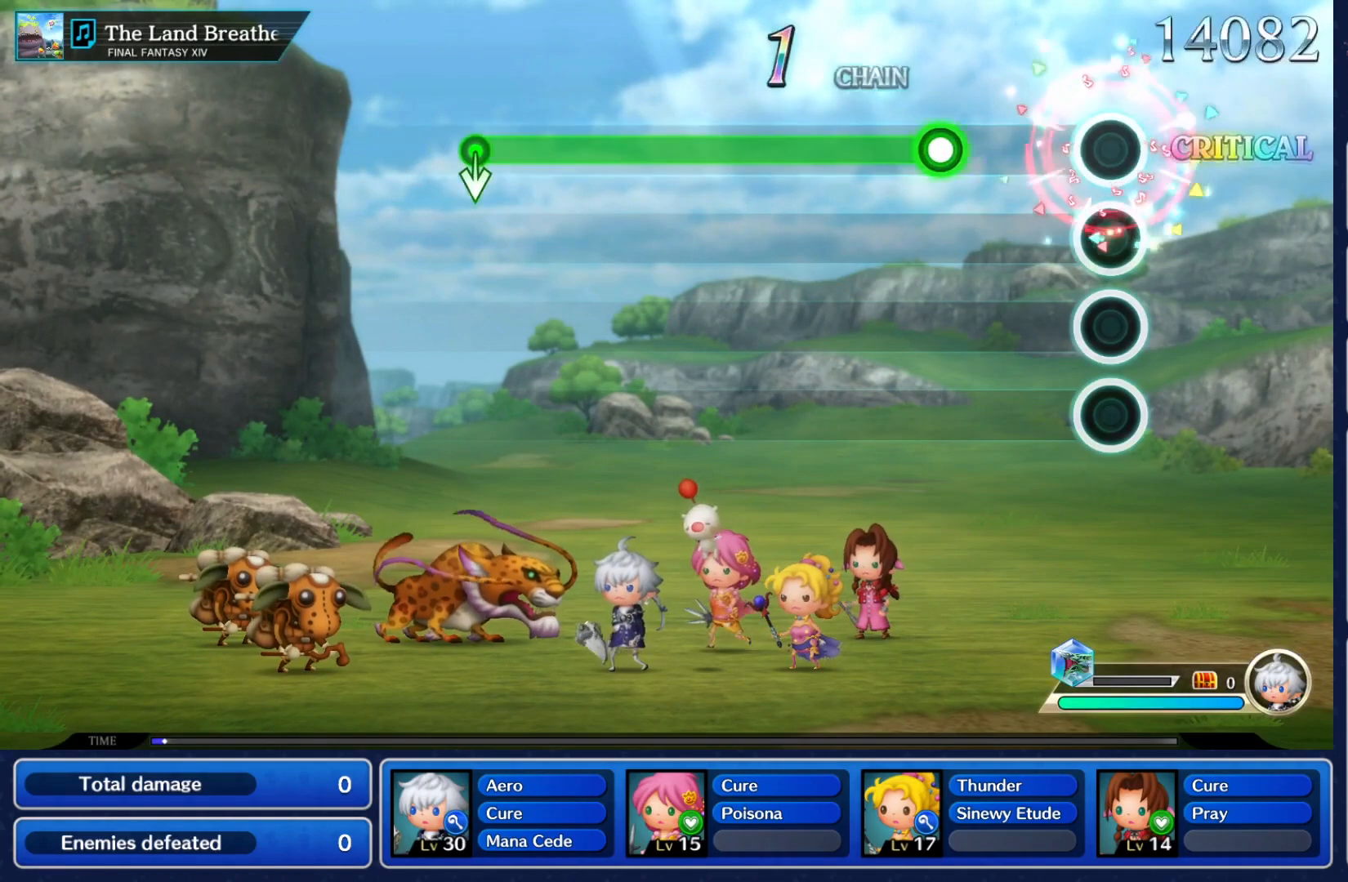
{"buttons": ["Y"], "left_stick": "center", "right_stick": "center", "events": [[233, "Y", "down"]]}
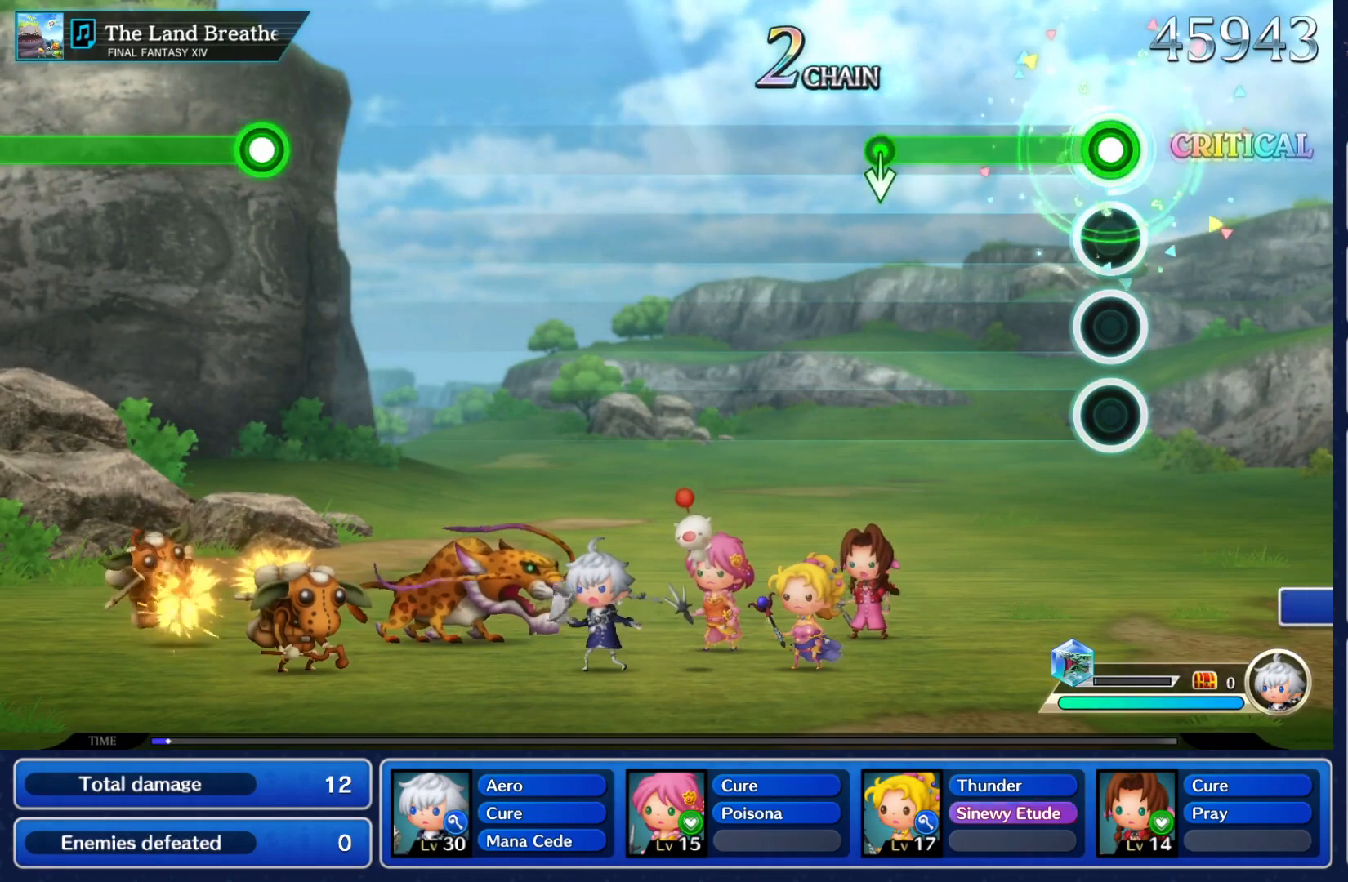
{"buttons": ["Y"], "left_stick": "center", "right_stick": "center", "events": [[283, "left_stick", "down"], [433, "left_stick", "center"]]}
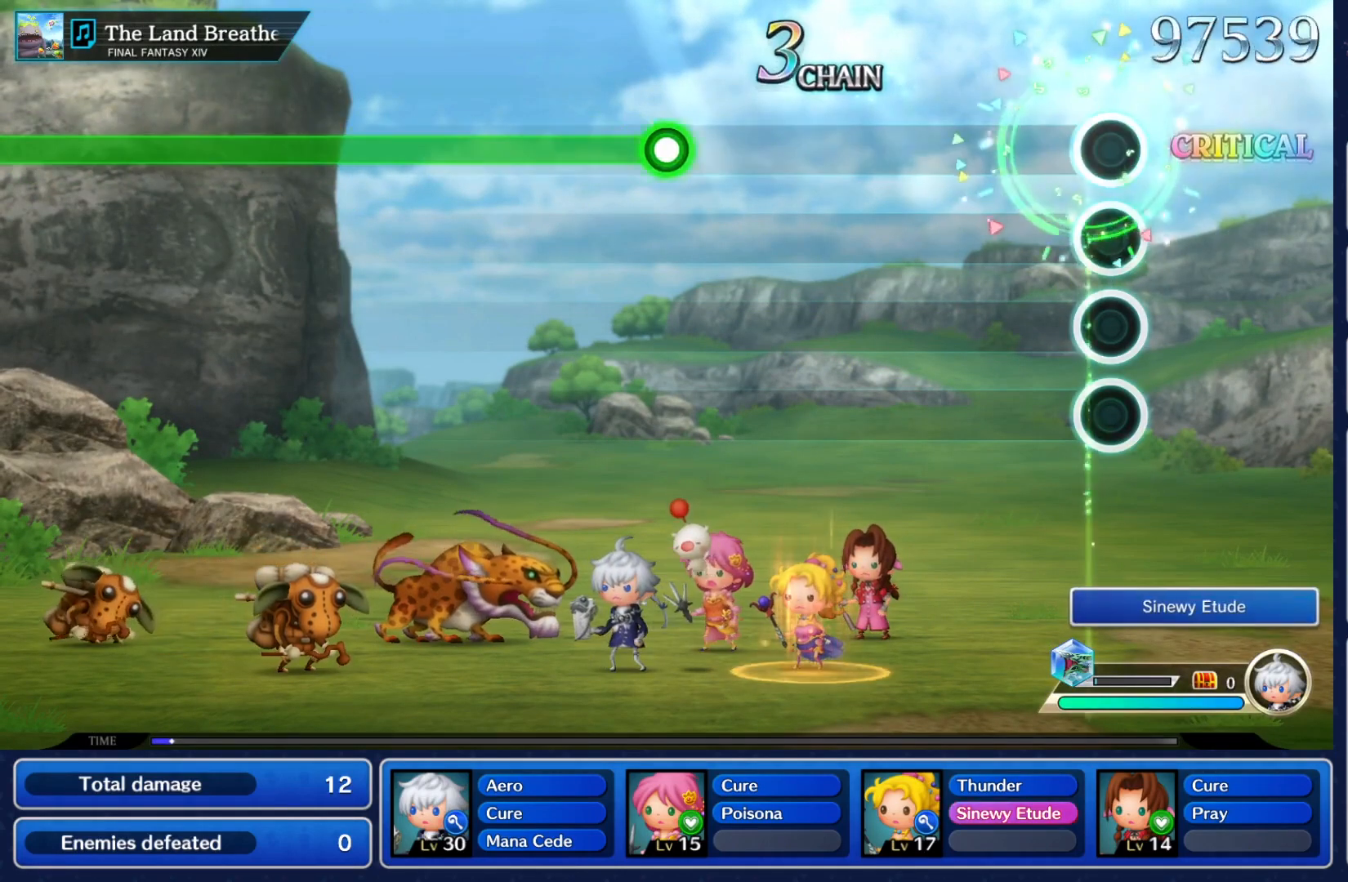
{"buttons": [], "left_stick": "center", "right_stick": "center", "events": [[33, "Y", "up"]]}
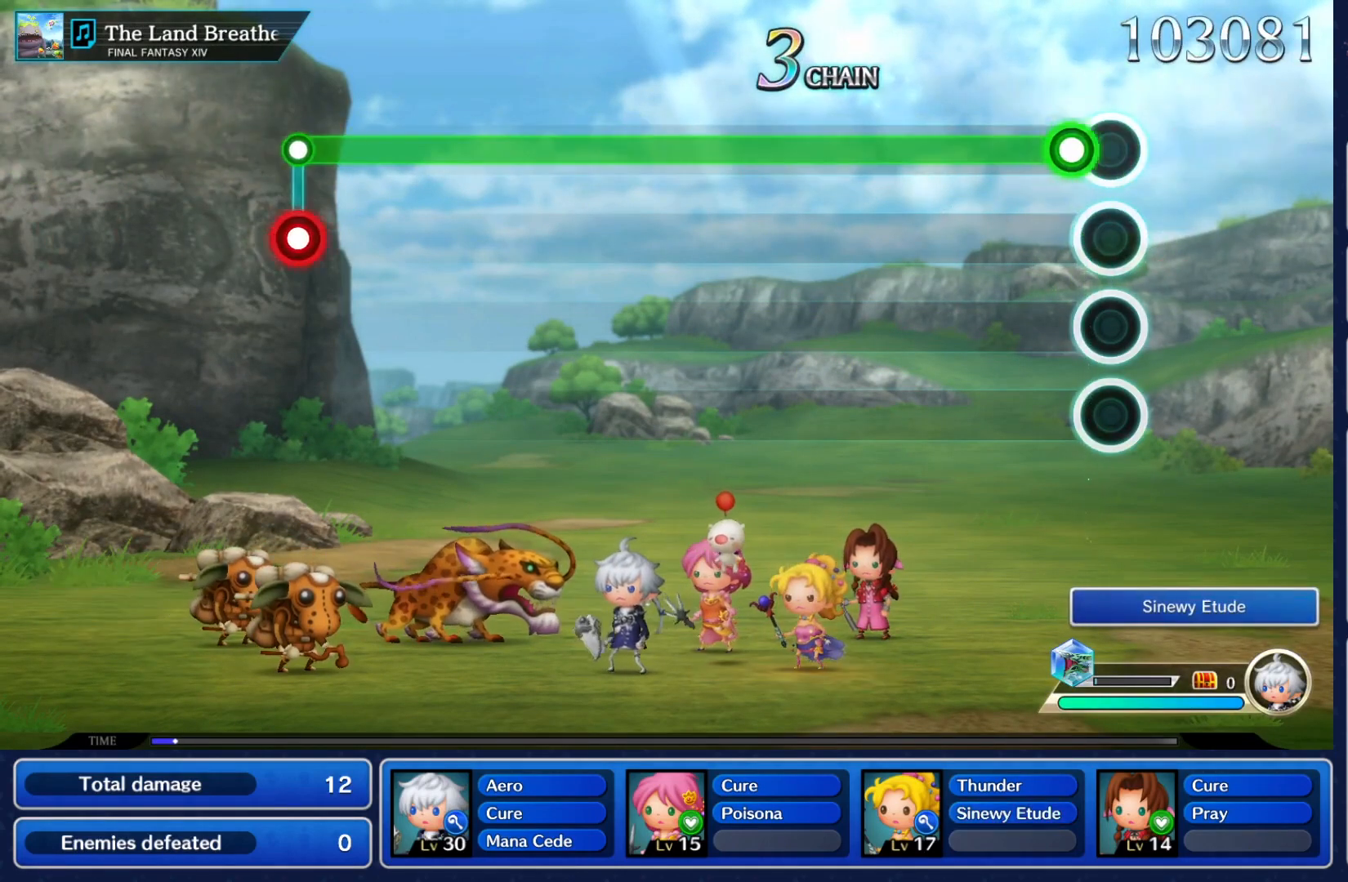
{"buttons": ["Y"], "left_stick": "center", "right_stick": "center", "events": [[67, "Y", "down"]]}
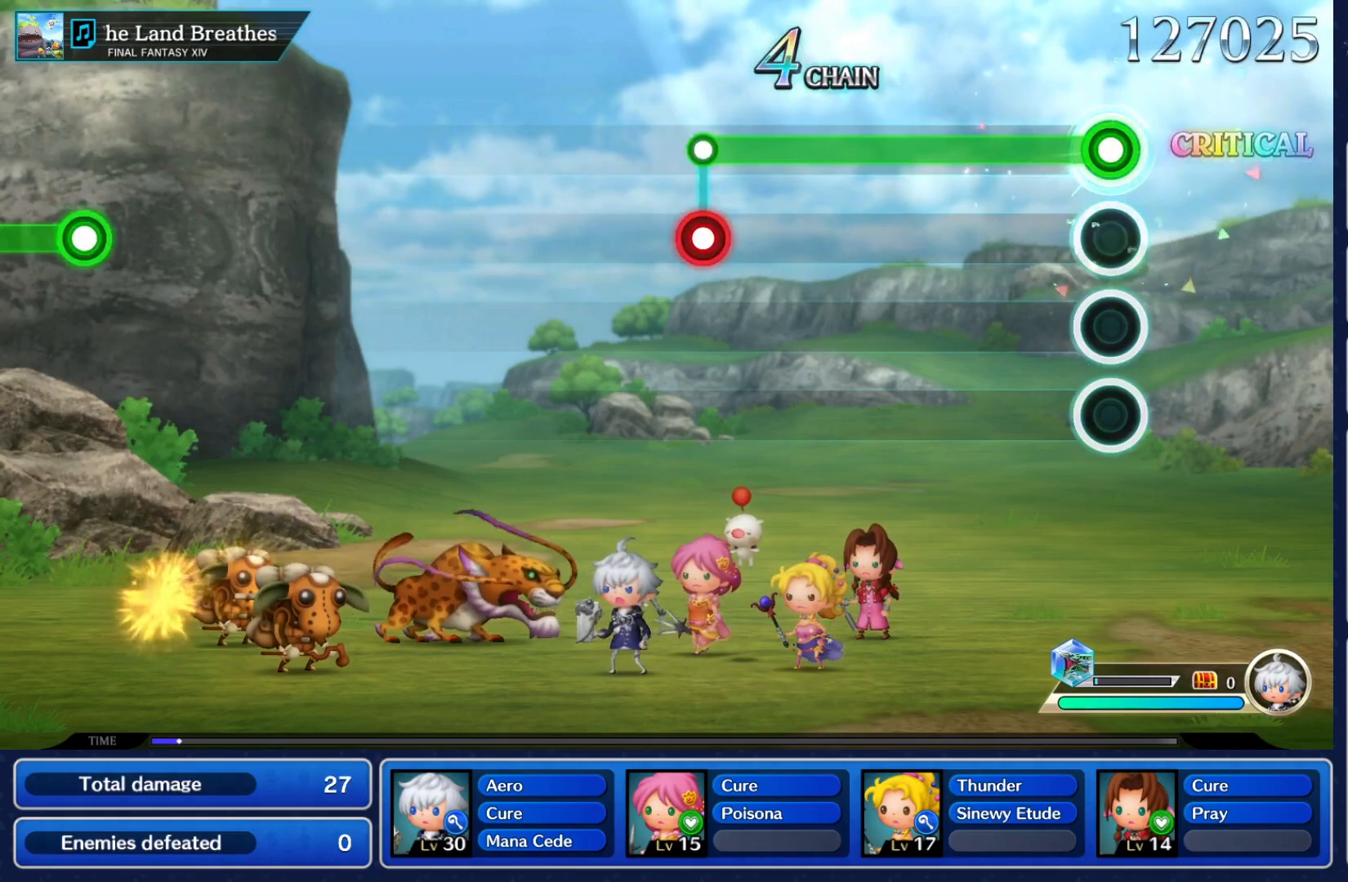
{"buttons": ["Y", "L2"], "left_stick": "center", "right_stick": "center", "events": [[500, "L2", "down"]]}
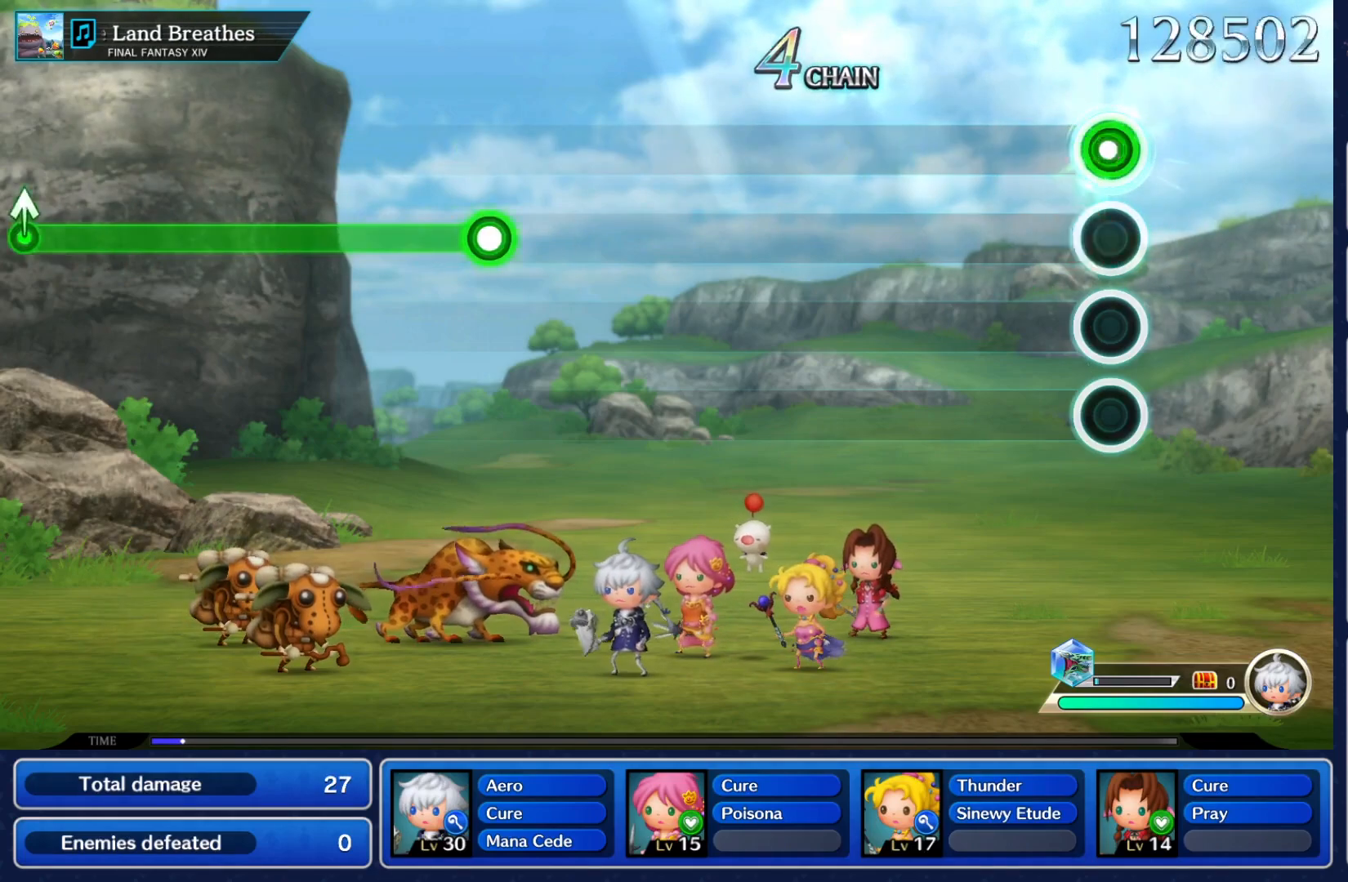
{"buttons": [], "left_stick": "center", "right_stick": "center", "events": [[67, "Y", "up"], [133, "L2", "up"]]}
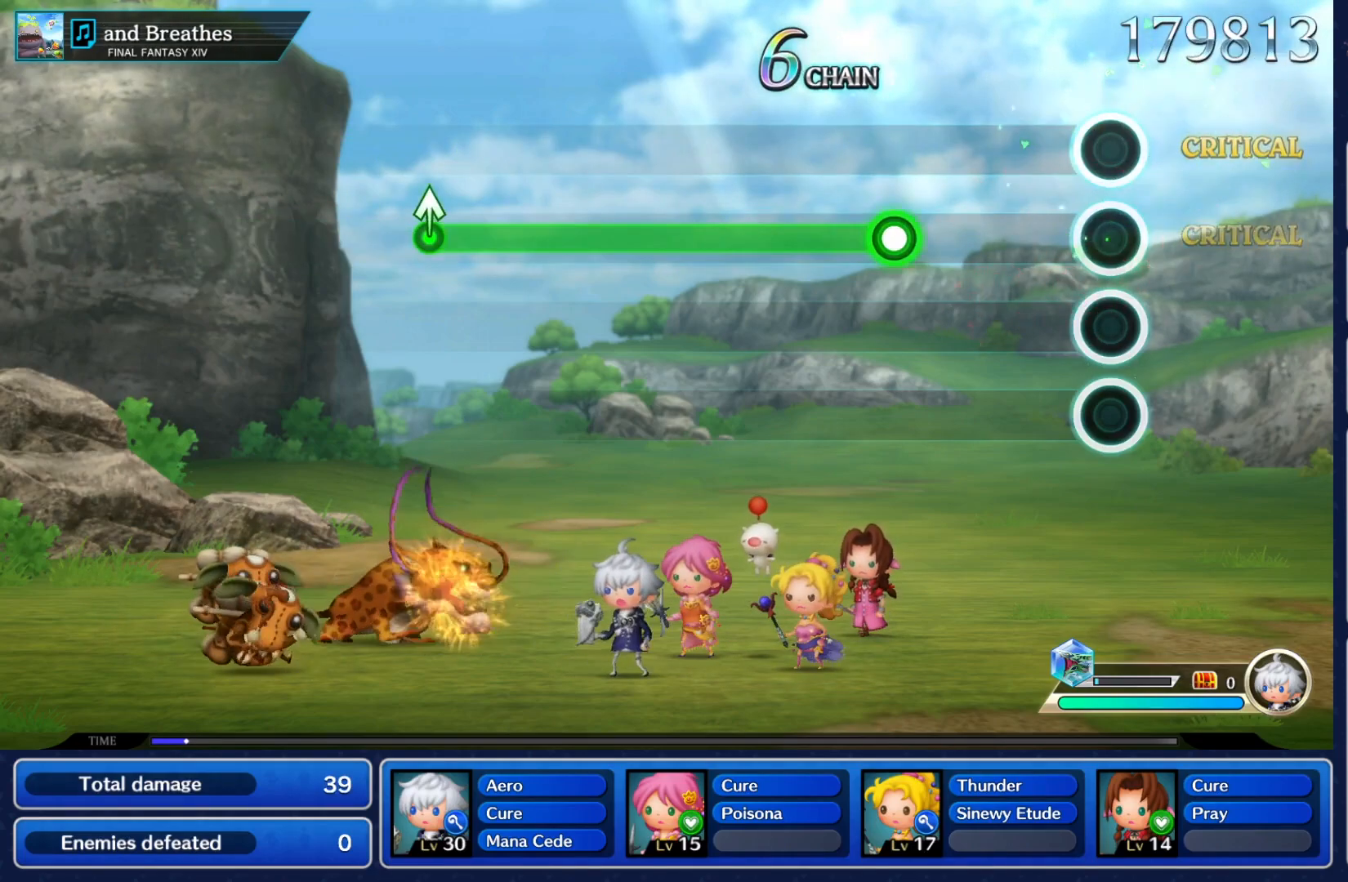
{"buttons": ["Y"], "left_stick": "center", "right_stick": "center", "events": [[250, "Y", "down"]]}
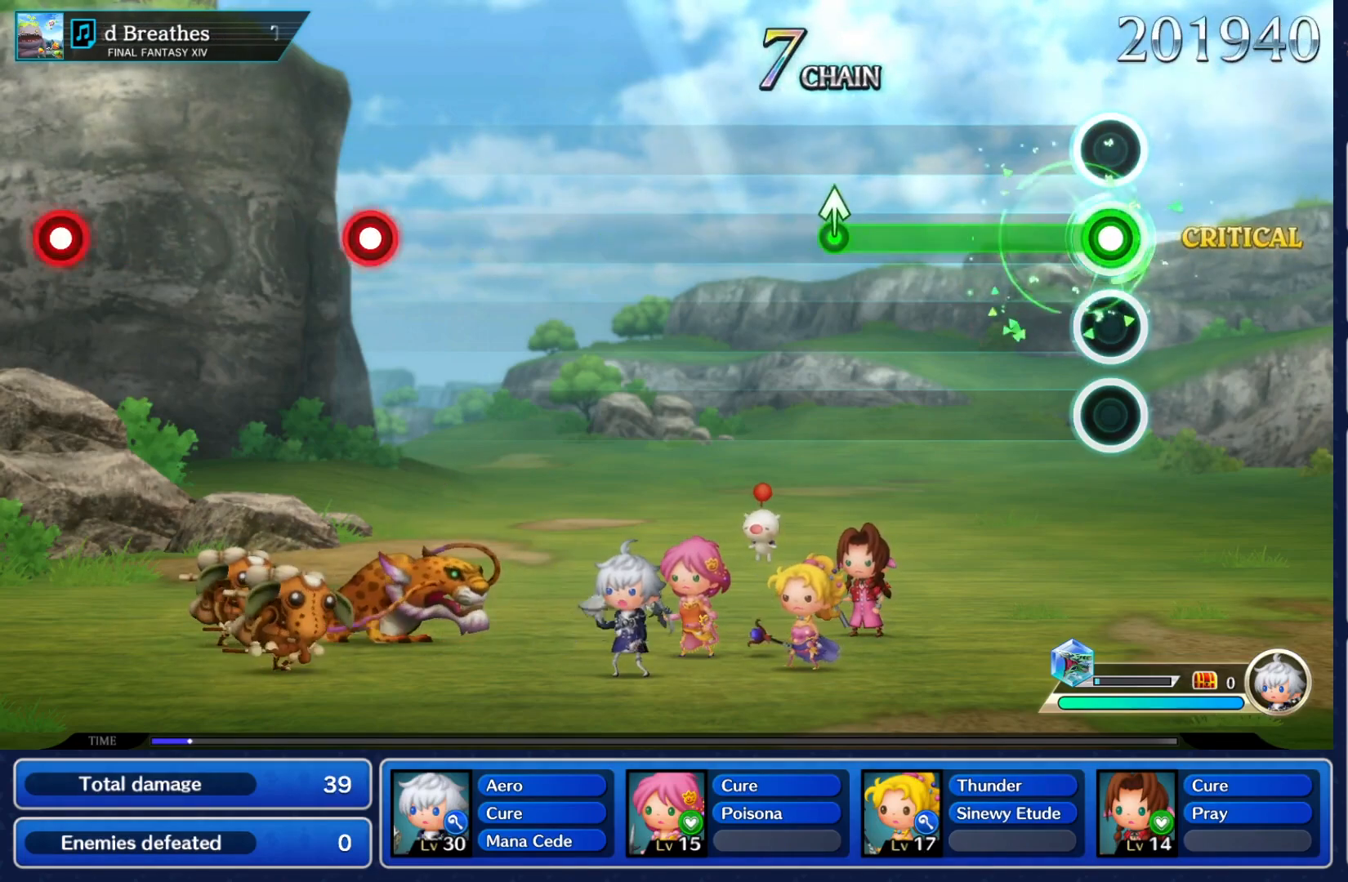
{"buttons": ["Y"], "left_stick": "center", "right_stick": "center", "events": [[367, "left_stick", "up"], [500, "left_stick", "center"]]}
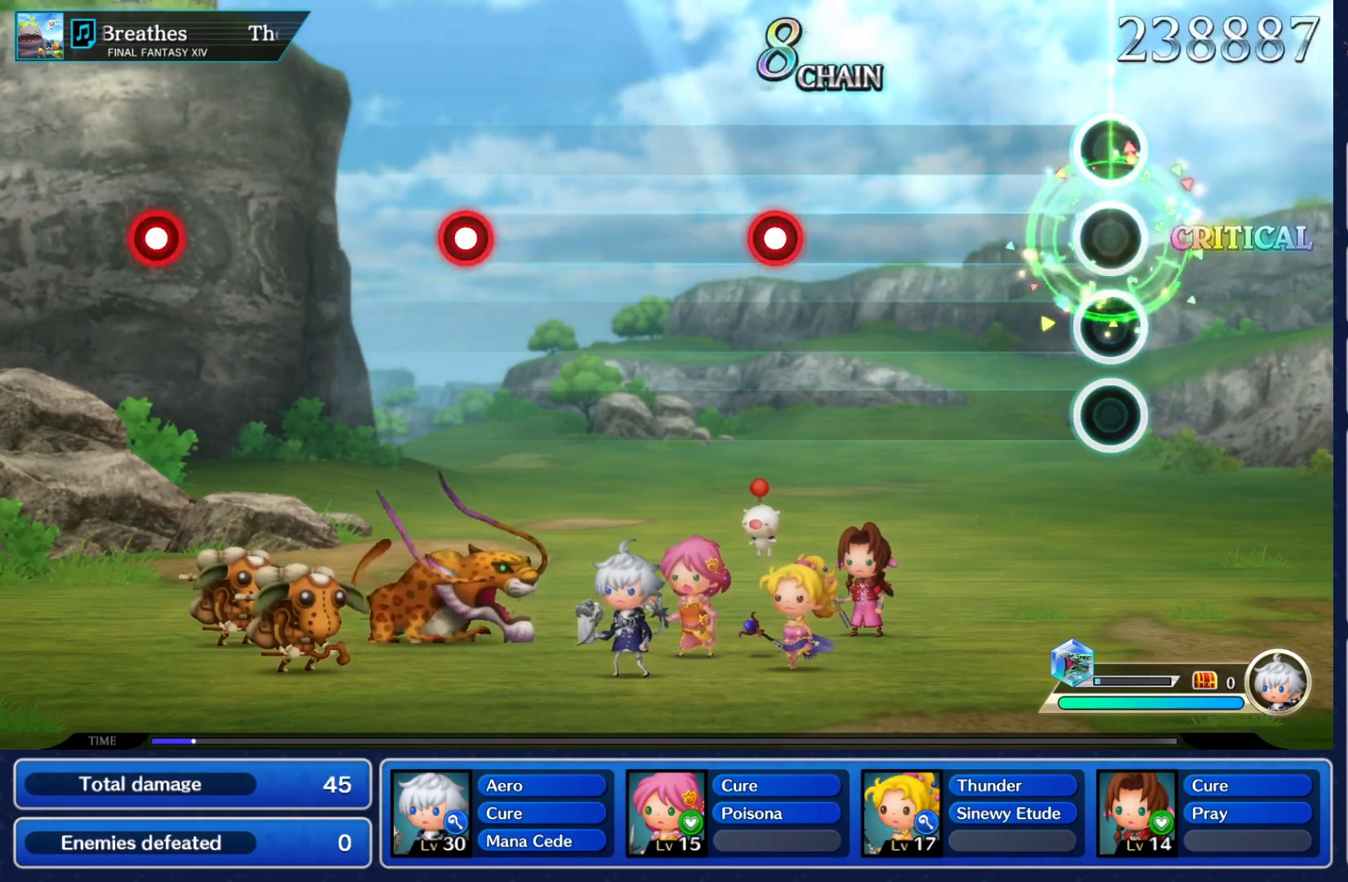
{"buttons": ["Y"], "left_stick": "center", "right_stick": "center", "events": [[50, "Y", "up"], [433, "Y", "down"]]}
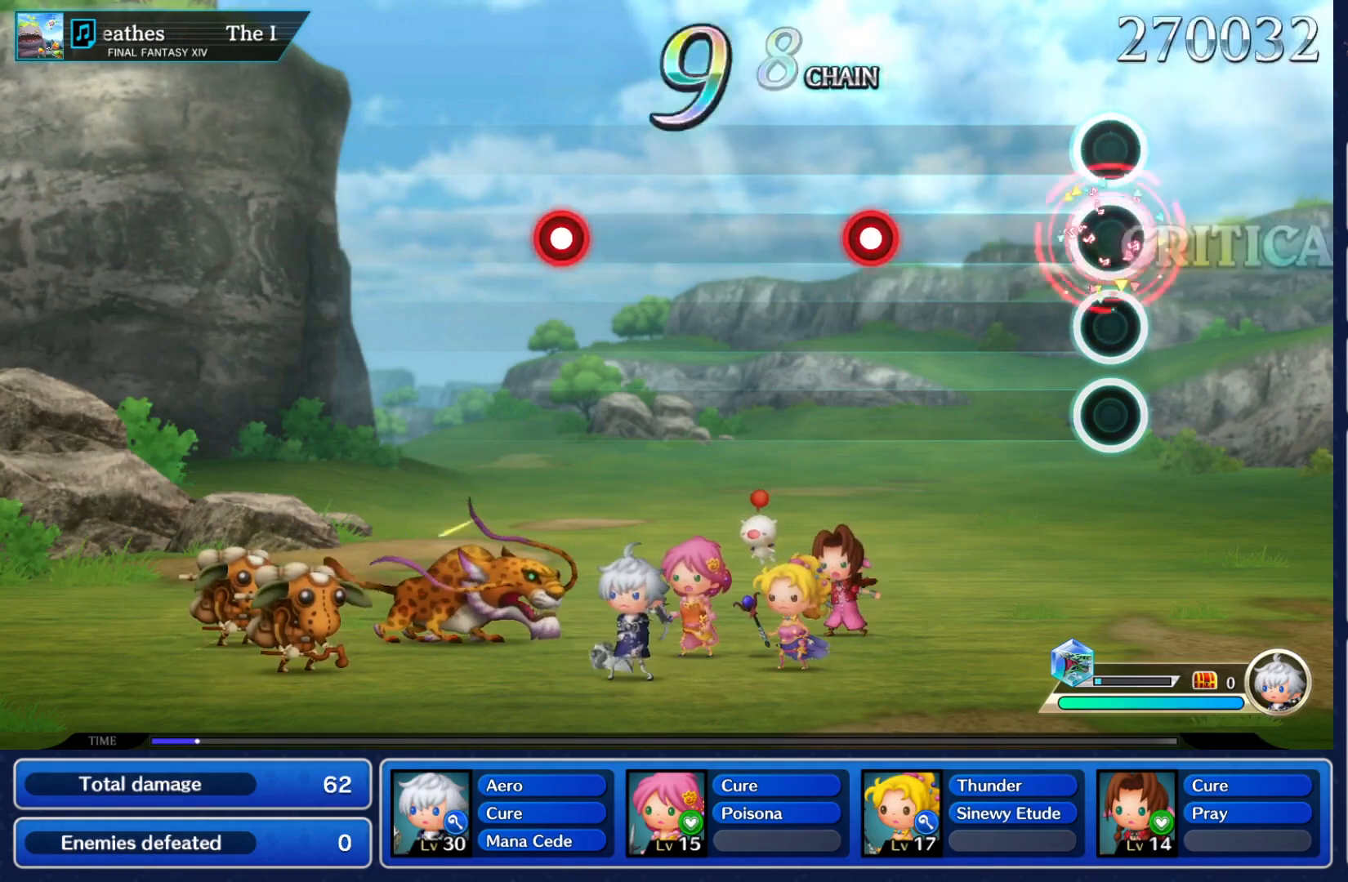
{"buttons": [], "left_stick": "center", "right_stick": "center", "events": [[100, "Y", "up"], [300, "Y", "down"], [467, "Y", "up"]]}
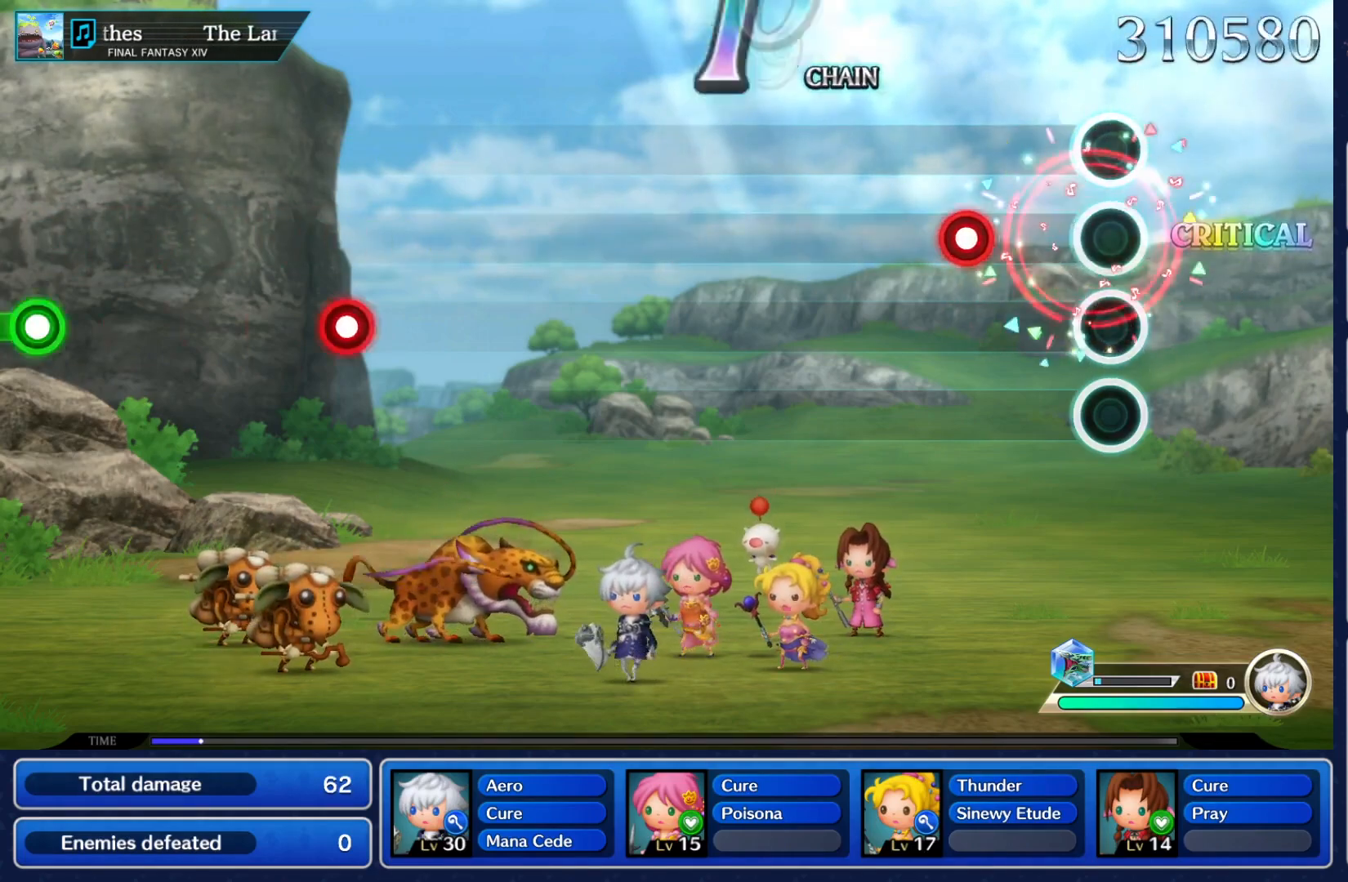
{"buttons": [], "left_stick": "center", "right_stick": "center", "events": [[183, "Y", "down"], [350, "Y", "up"]]}
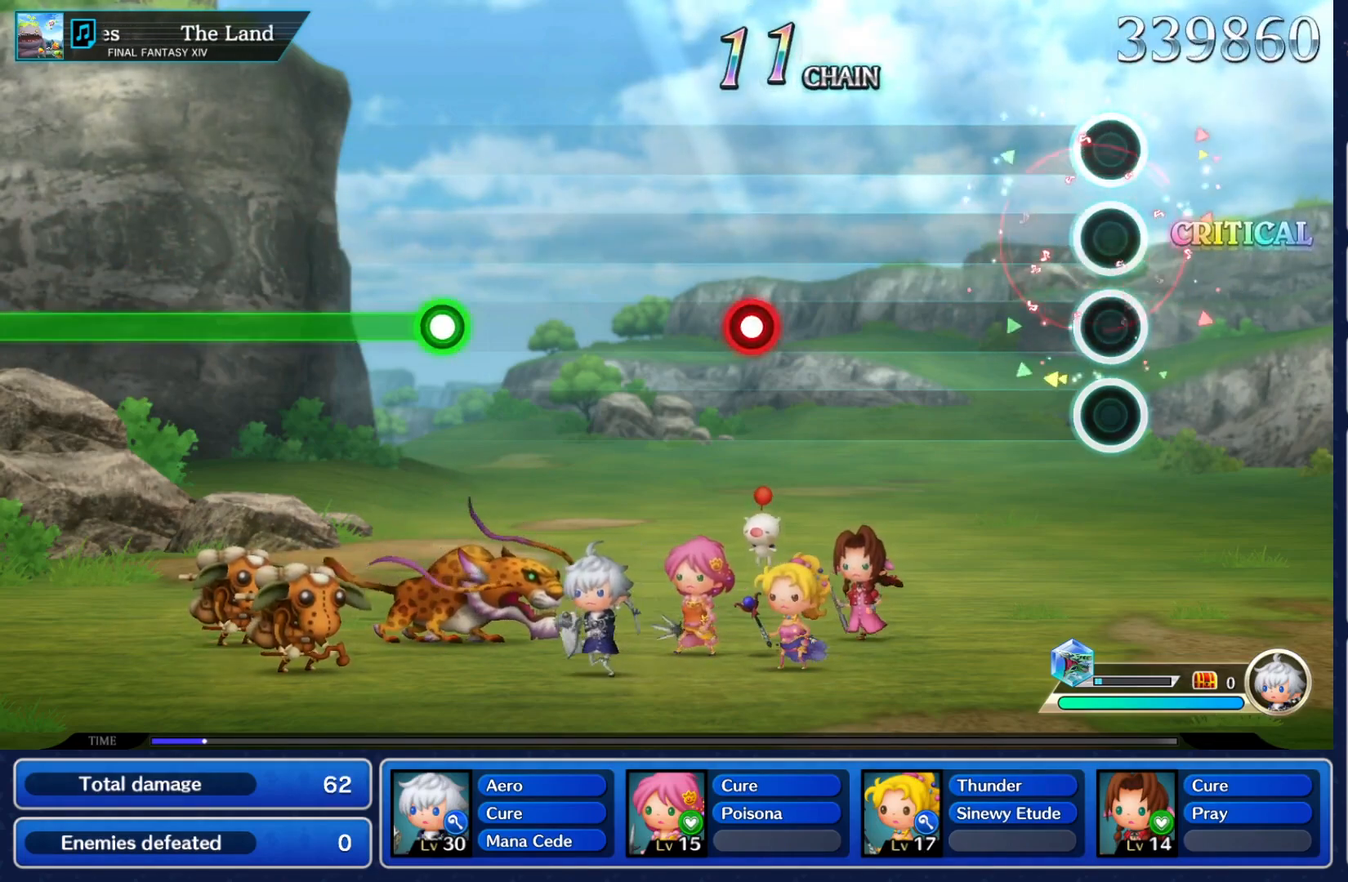
{"buttons": ["Y"], "left_stick": "center", "right_stick": "center", "events": [[467, "Y", "down"]]}
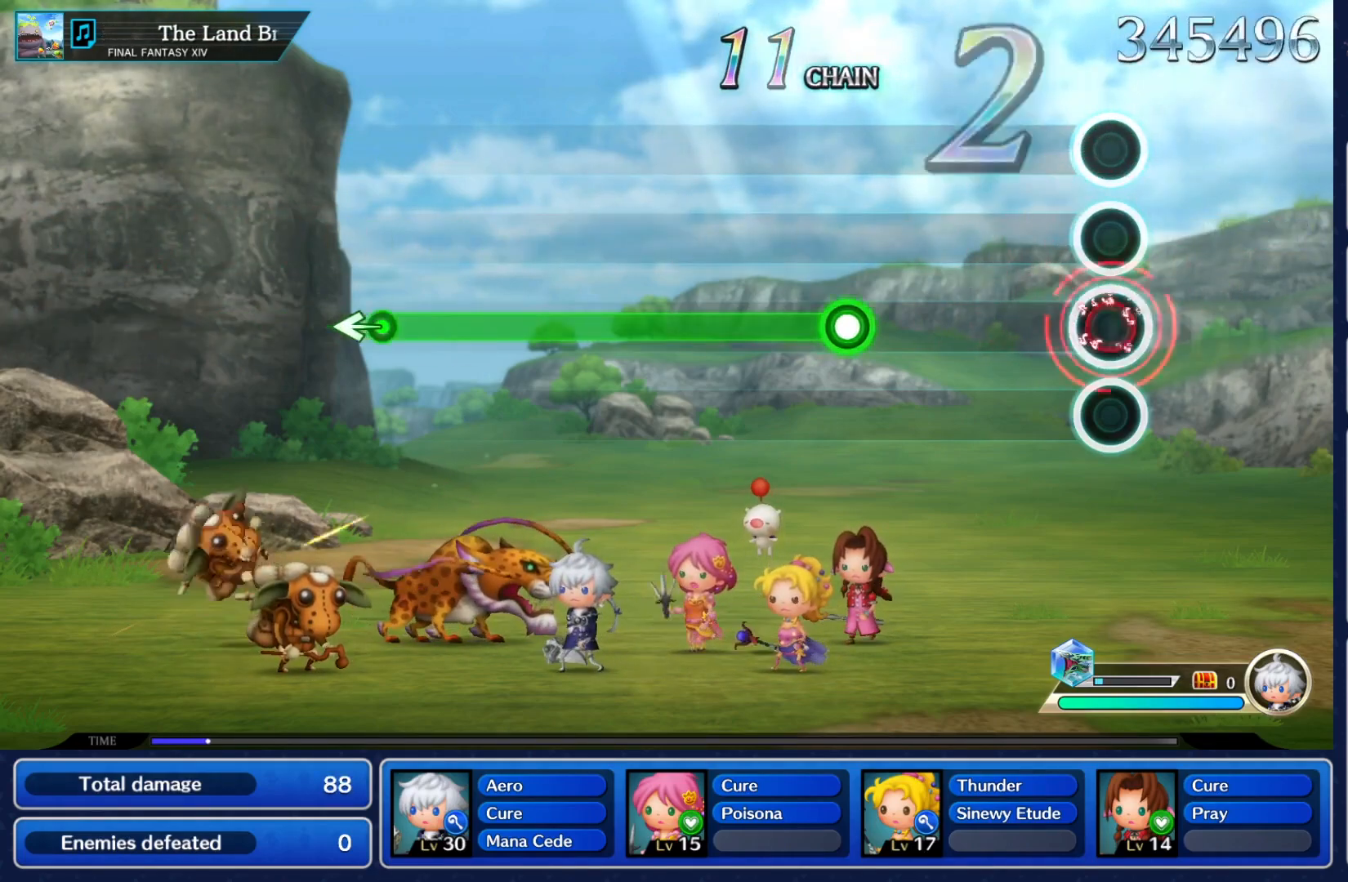
{"buttons": ["Y"], "left_stick": "center", "right_stick": "center", "events": [[117, "Y", "up"], [350, "Y", "down"]]}
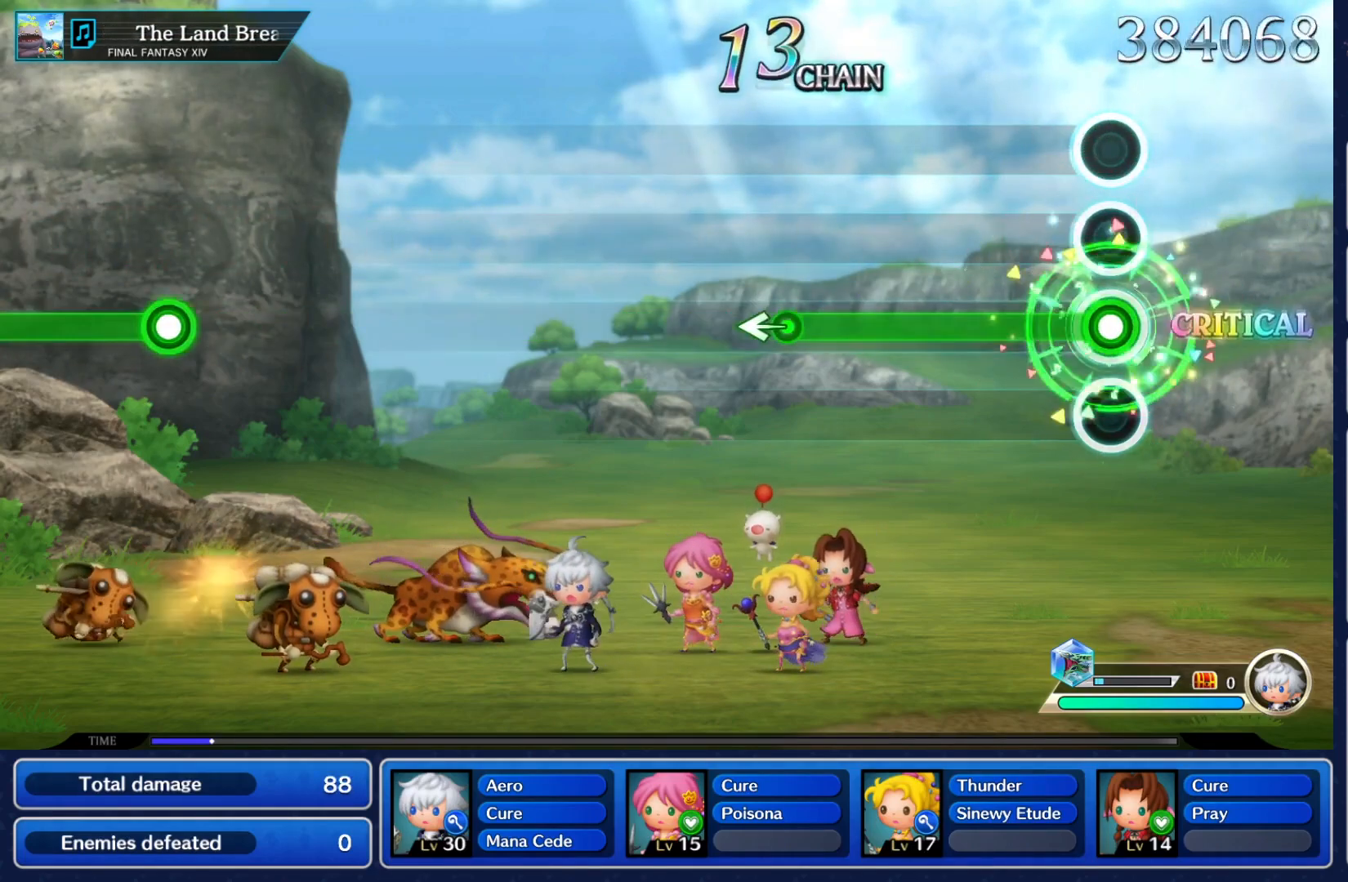
{"buttons": ["Y"], "left_stick": "left", "right_stick": "center", "events": [[467, "left_stick", "left"]]}